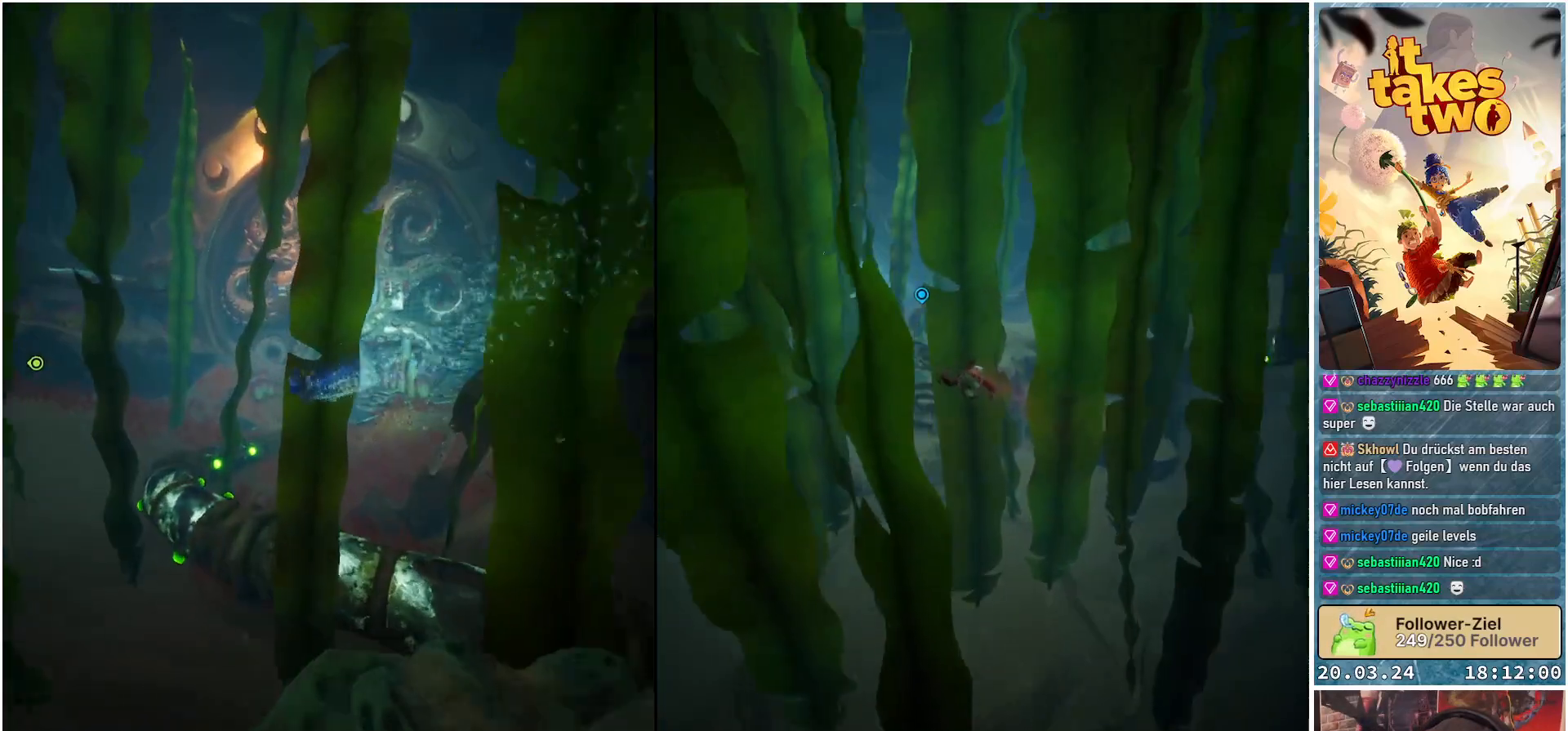
Gameplay with a controller (Xbox layout); each line is a JSON object with the inputs held at the frame after it. "events" lists button and stick changes between this image and that frame as [ms after this image, input, new state], when the widget could be followed in between.
{"buttons": [], "left_stick": "up", "right_stick": "up-right", "events": [[250, "right_stick", "up-right"], [350, "left_stick", "up"]]}
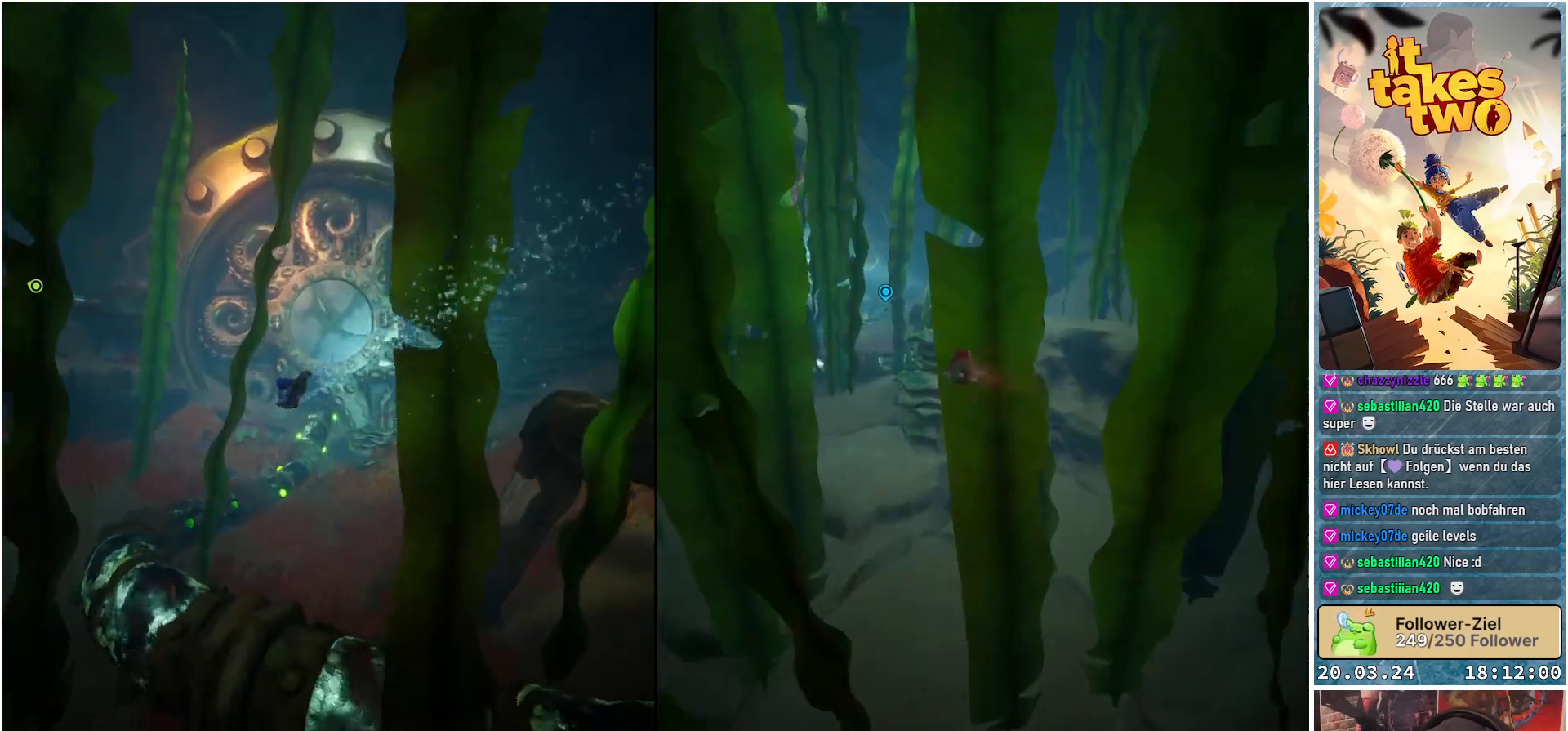
{"buttons": [], "left_stick": "up", "right_stick": "center", "events": [[100, "right_stick", "center"]]}
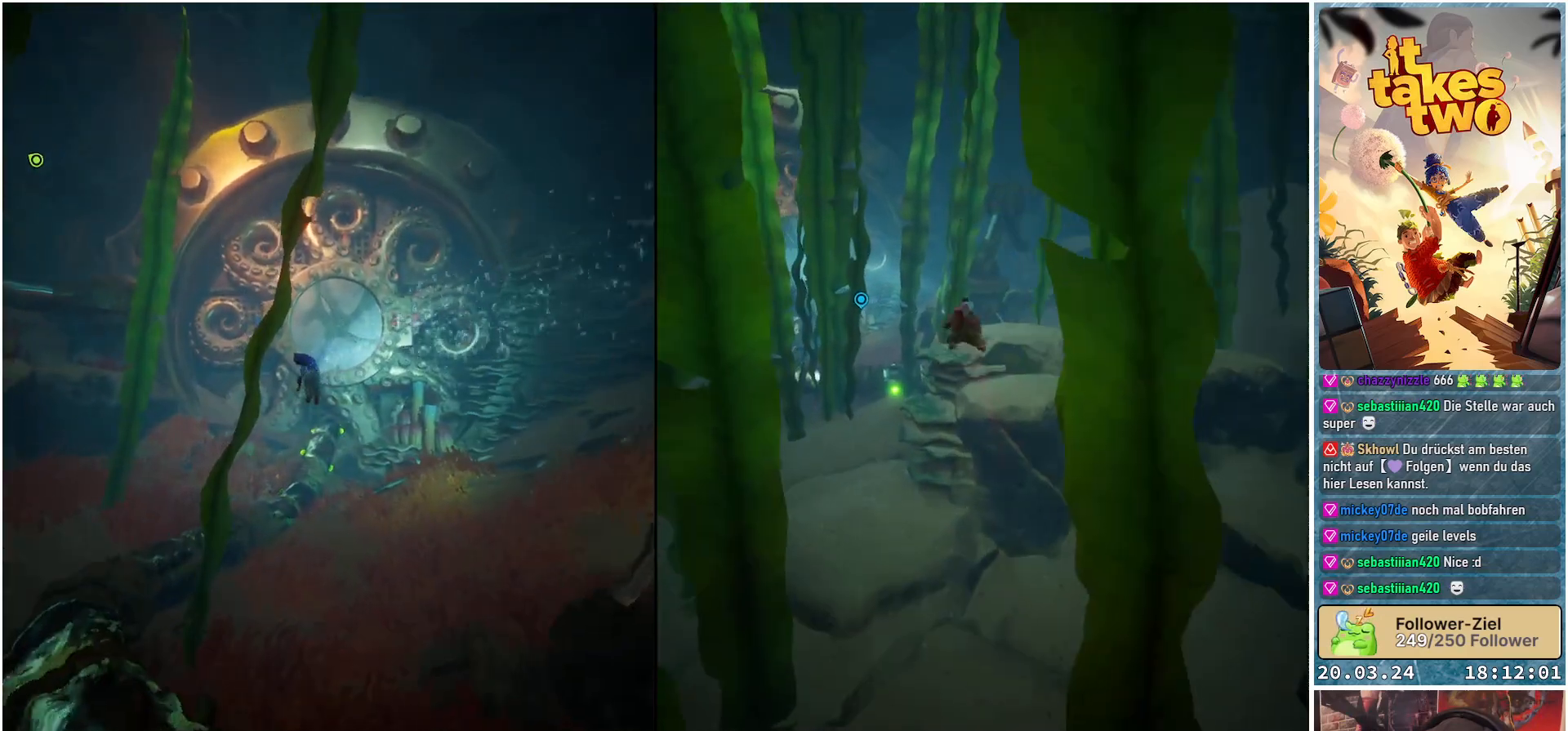
{"buttons": [], "left_stick": "up", "right_stick": "center", "events": []}
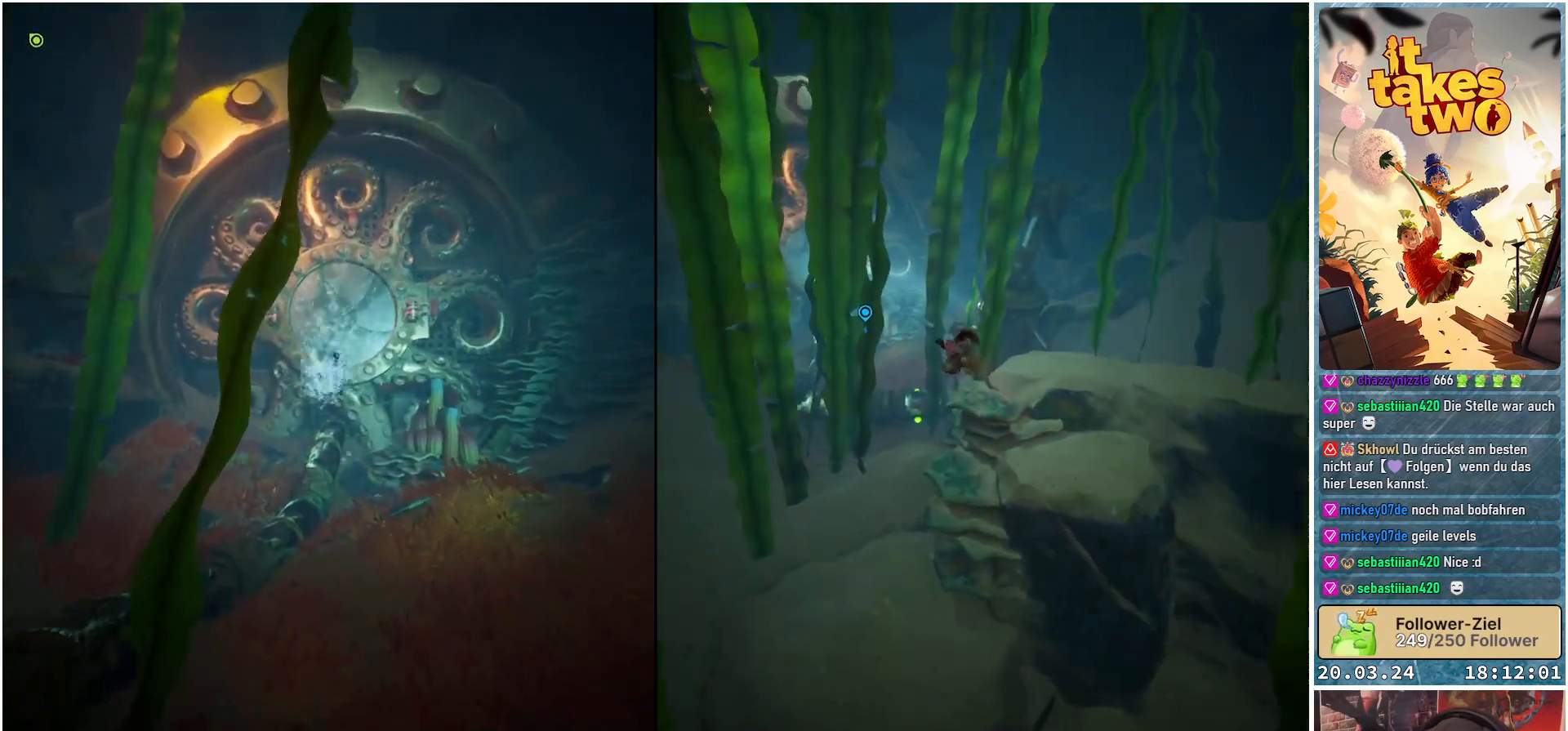
{"buttons": [], "left_stick": "up", "right_stick": "center", "events": []}
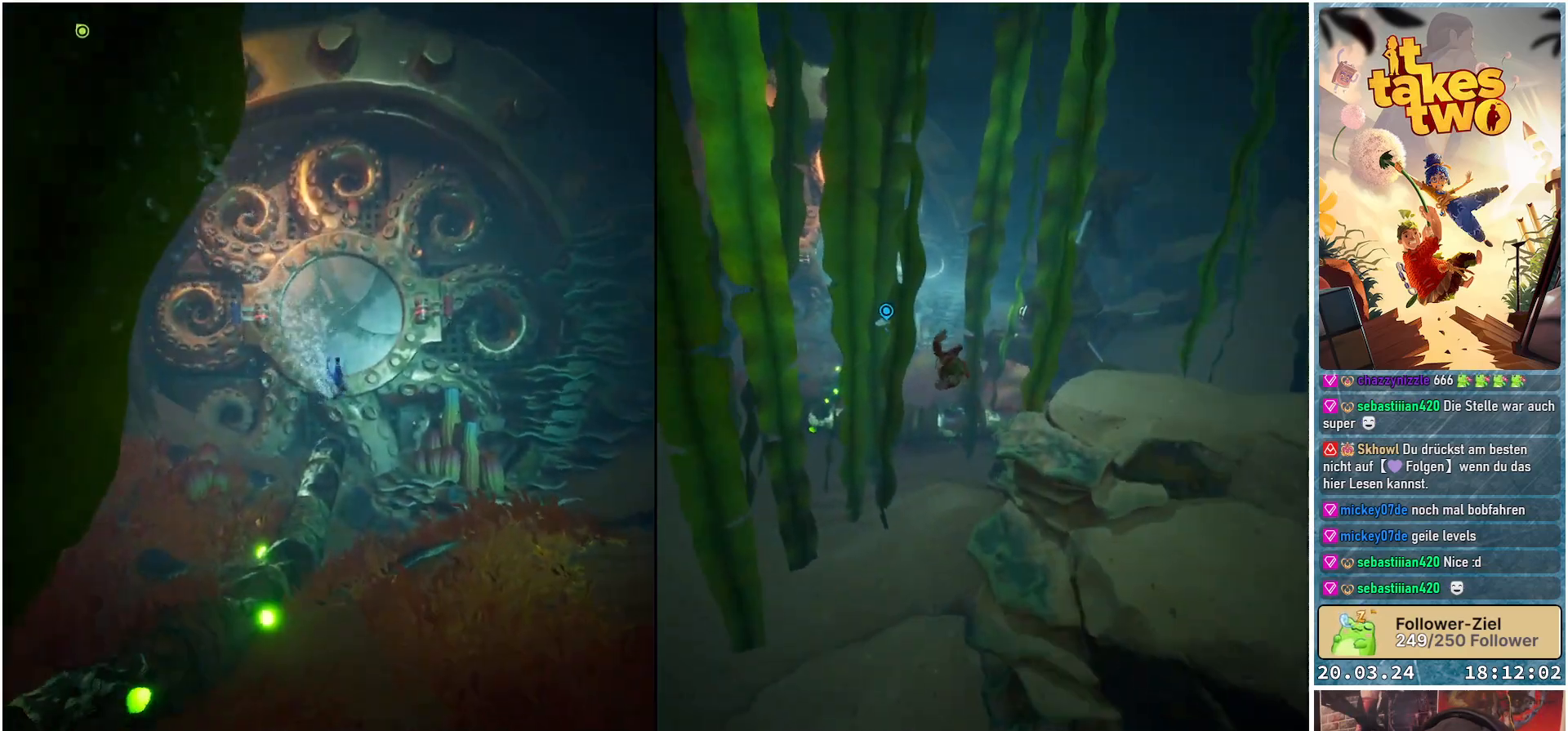
{"buttons": [], "left_stick": "center", "right_stick": "center", "events": [[50, "left_stick", "center"]]}
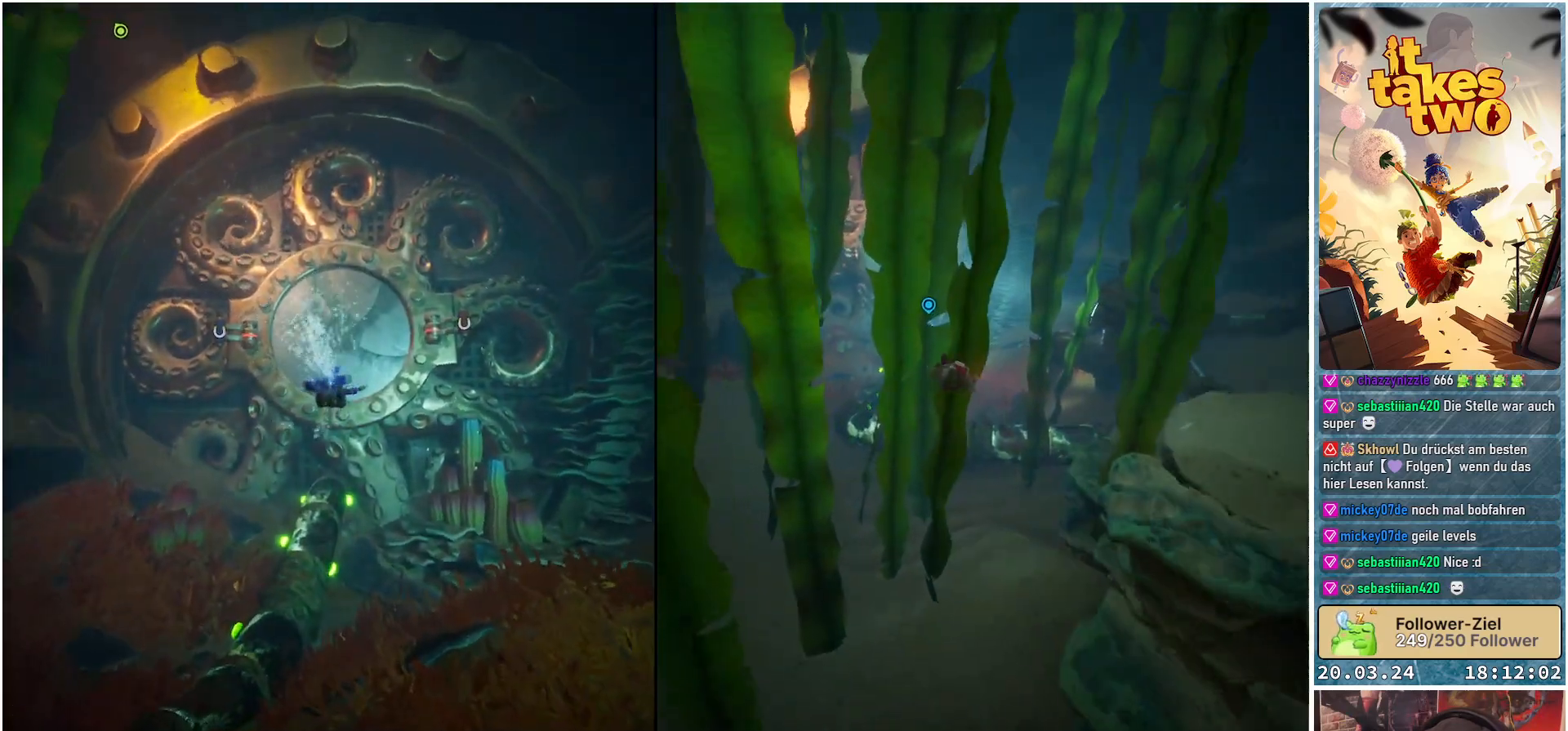
{"buttons": [], "left_stick": "center", "right_stick": "center", "events": []}
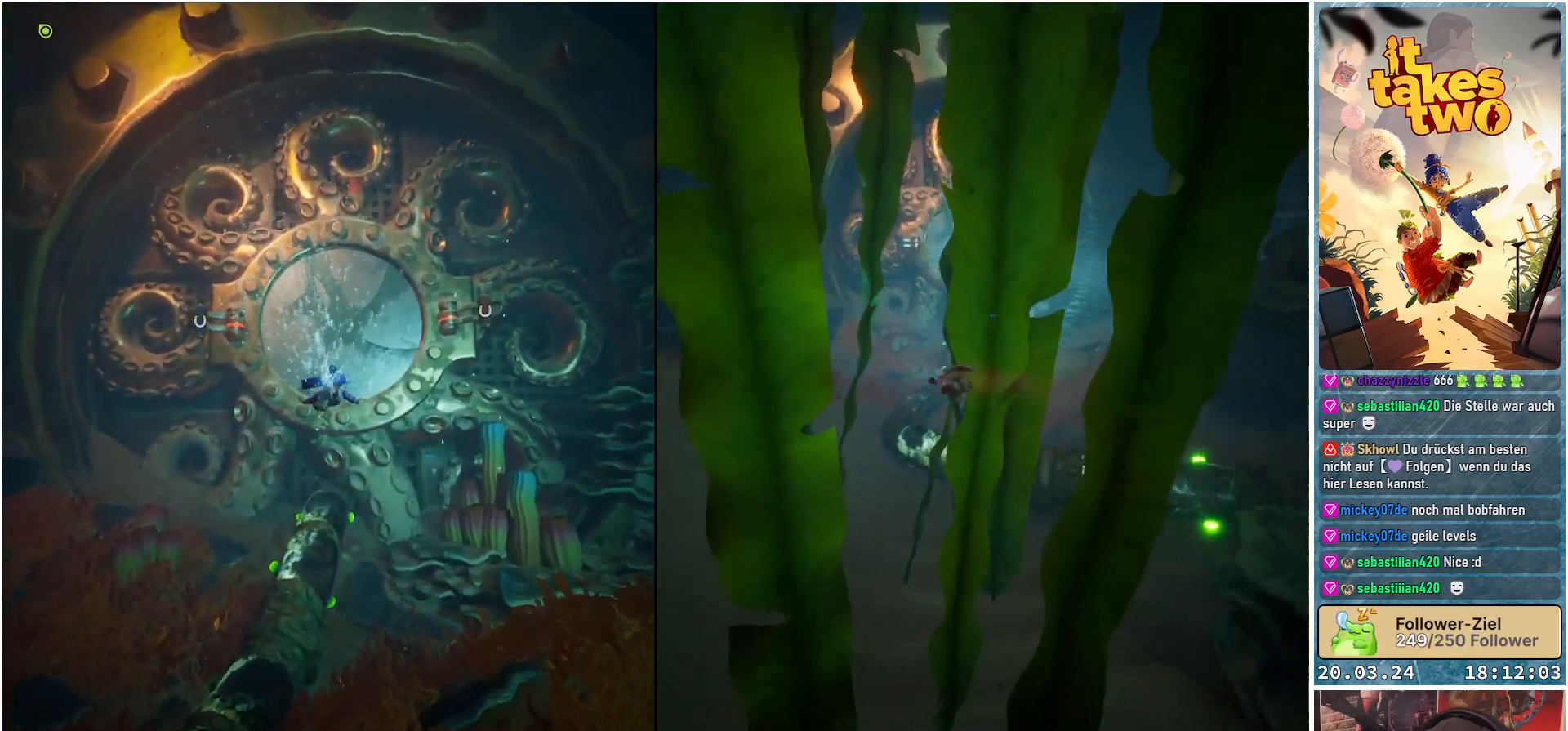
{"buttons": [], "left_stick": "center", "right_stick": "center", "events": [[300, "right_stick", "up-right"], [500, "right_stick", "center"]]}
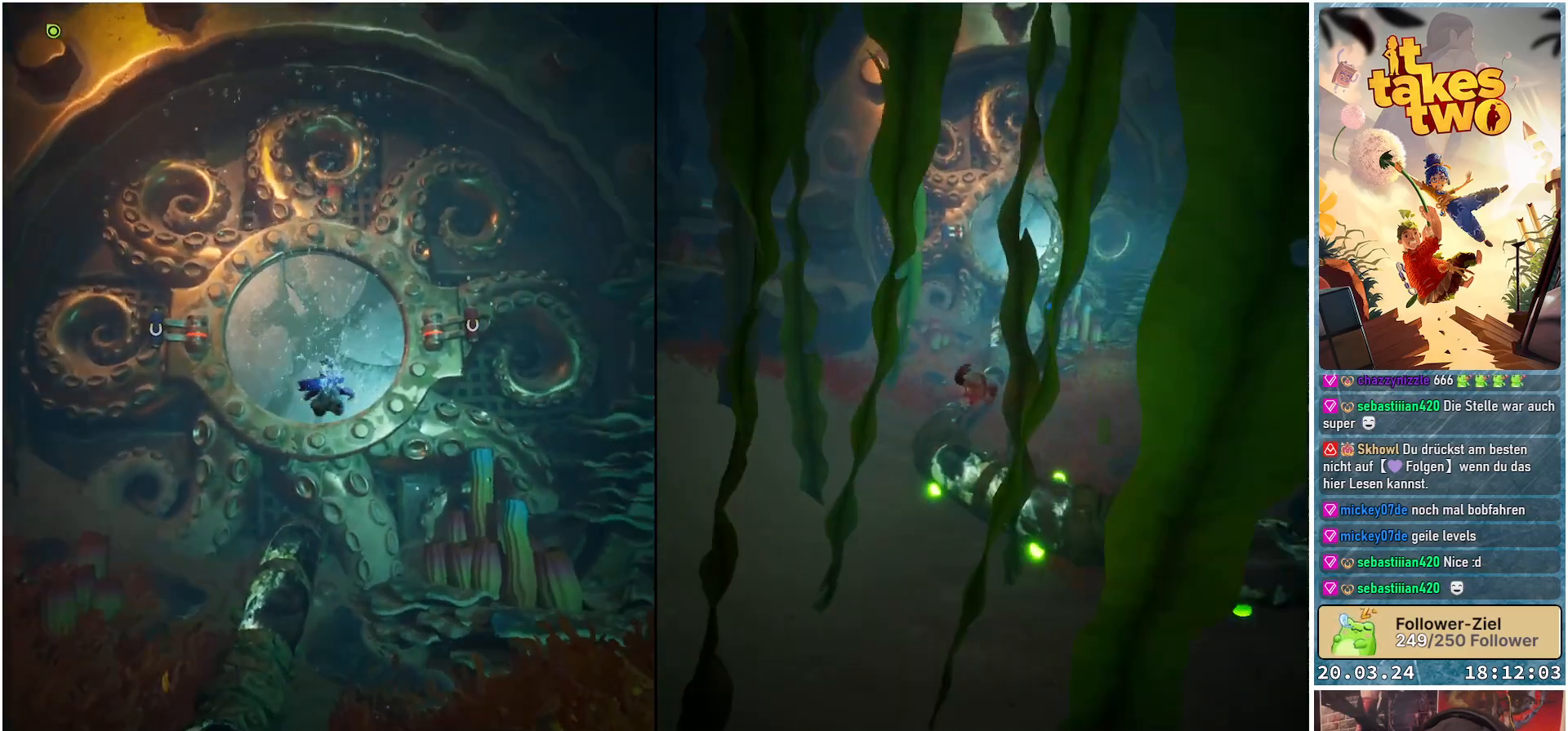
{"buttons": [], "left_stick": "up-right", "right_stick": "center", "events": [[500, "left_stick", "up-right"]]}
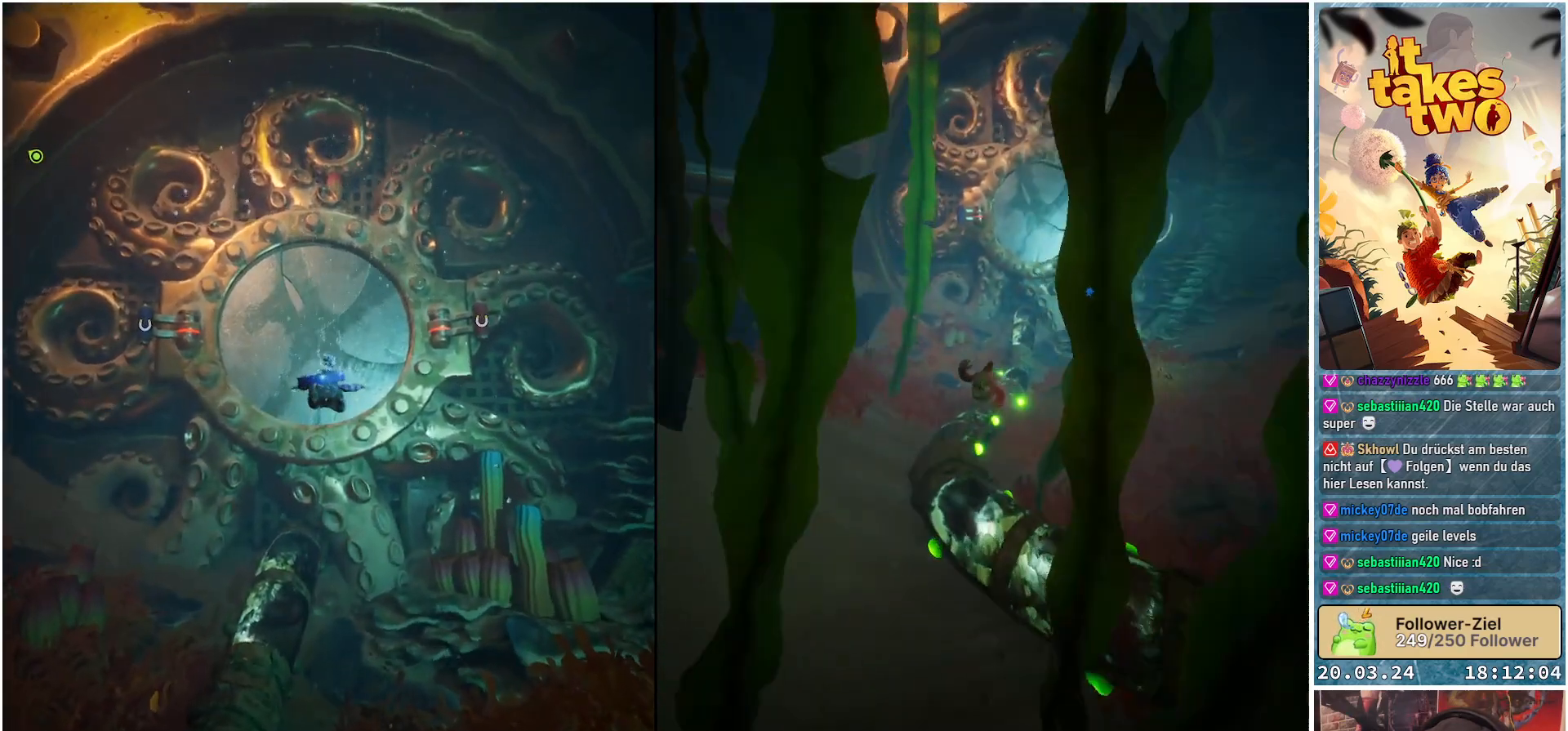
{"buttons": [], "left_stick": "up-right", "right_stick": "up-left", "events": [[267, "right_stick", "up-left"]]}
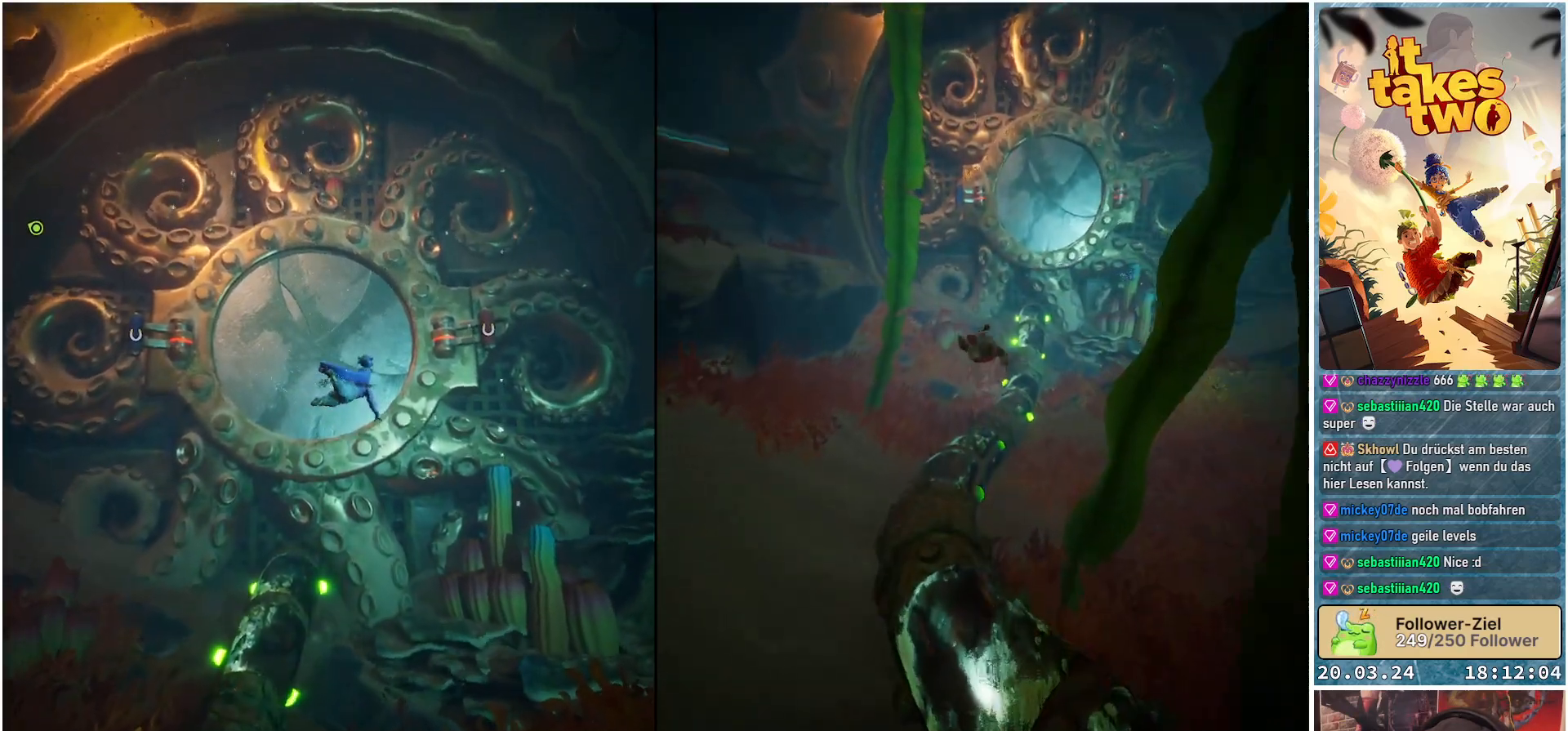
{"buttons": [], "left_stick": "up-right", "right_stick": "center", "events": [[167, "right_stick", "center"]]}
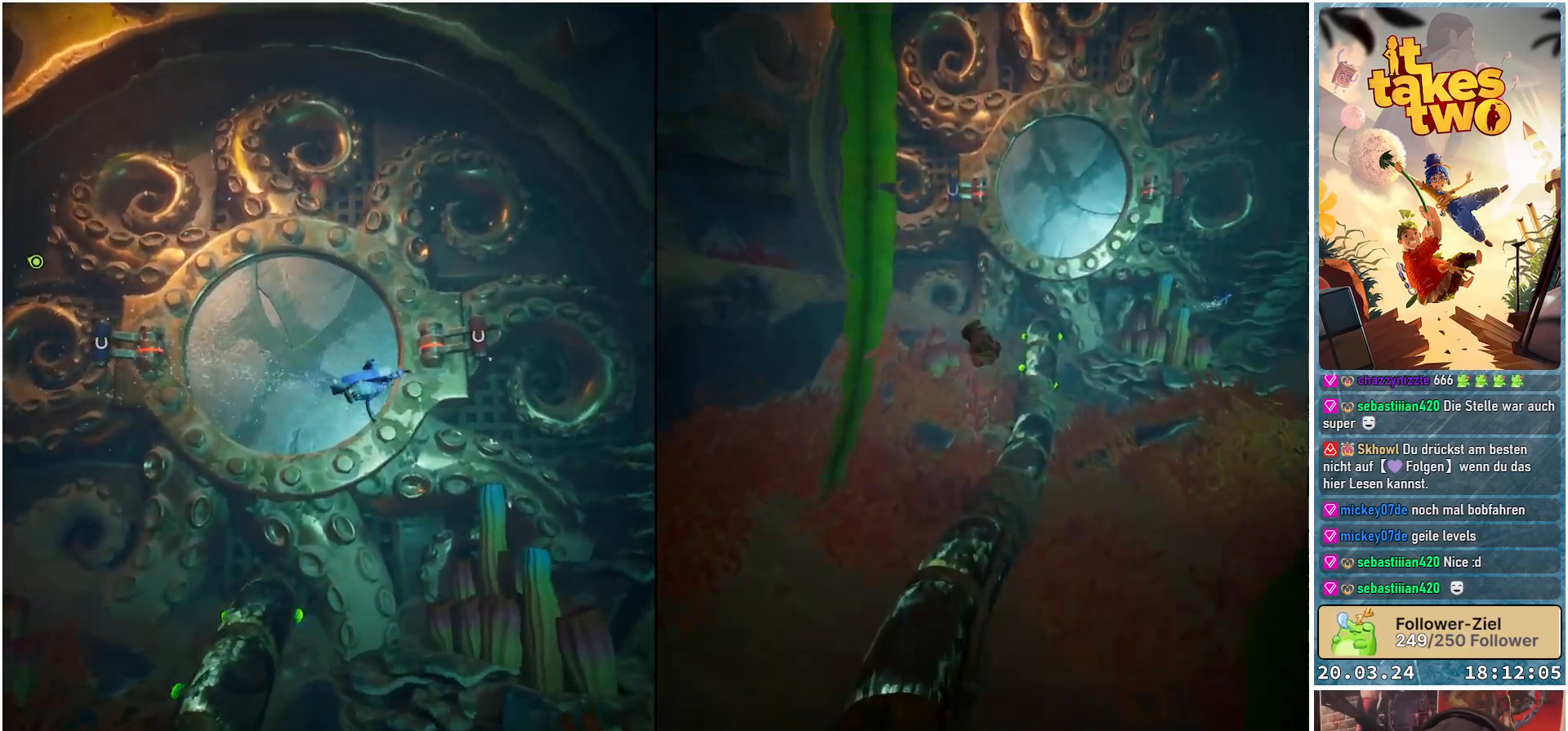
{"buttons": [], "left_stick": "up-right", "right_stick": "center", "events": []}
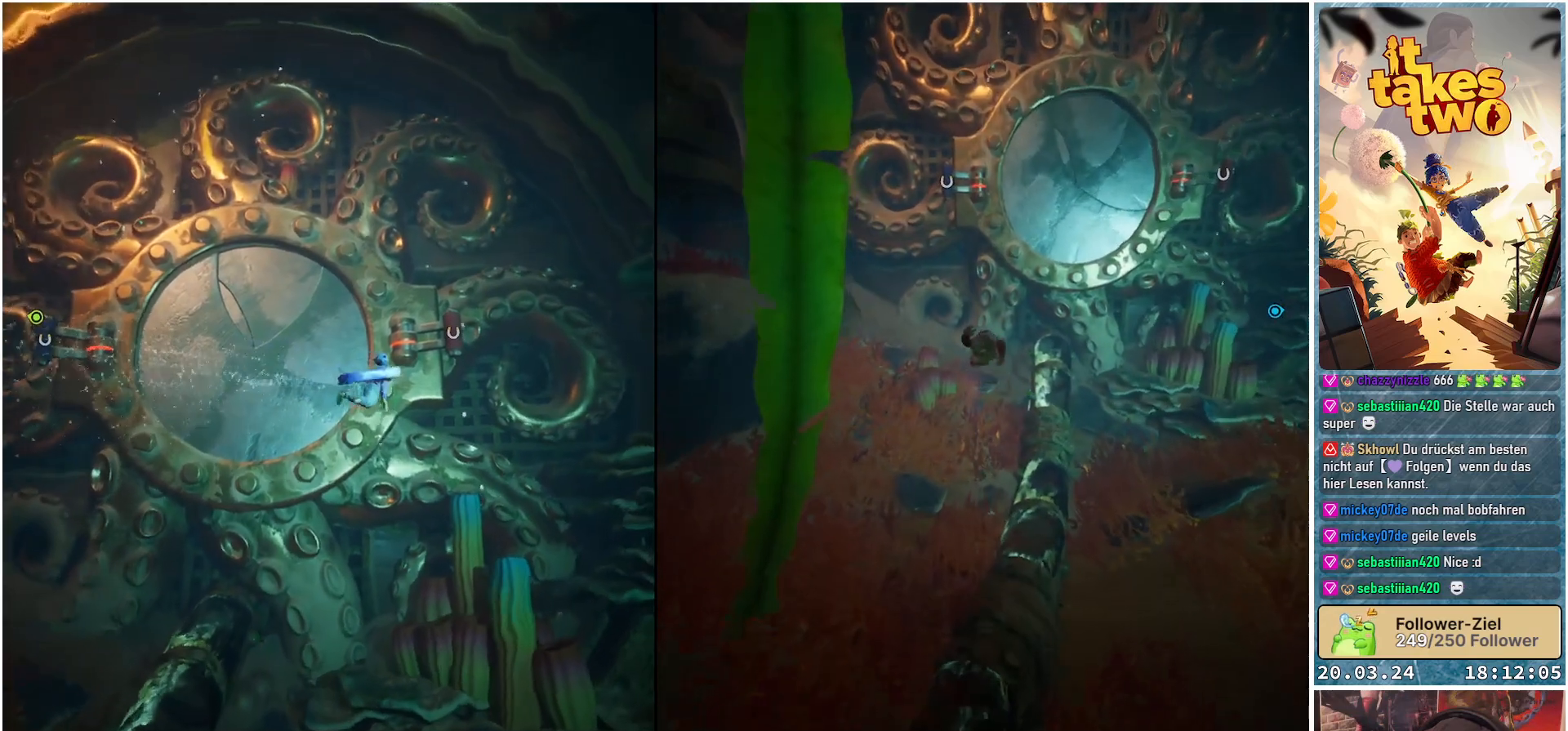
{"buttons": [], "left_stick": "up", "right_stick": "center", "events": [[67, "left_stick", "up"]]}
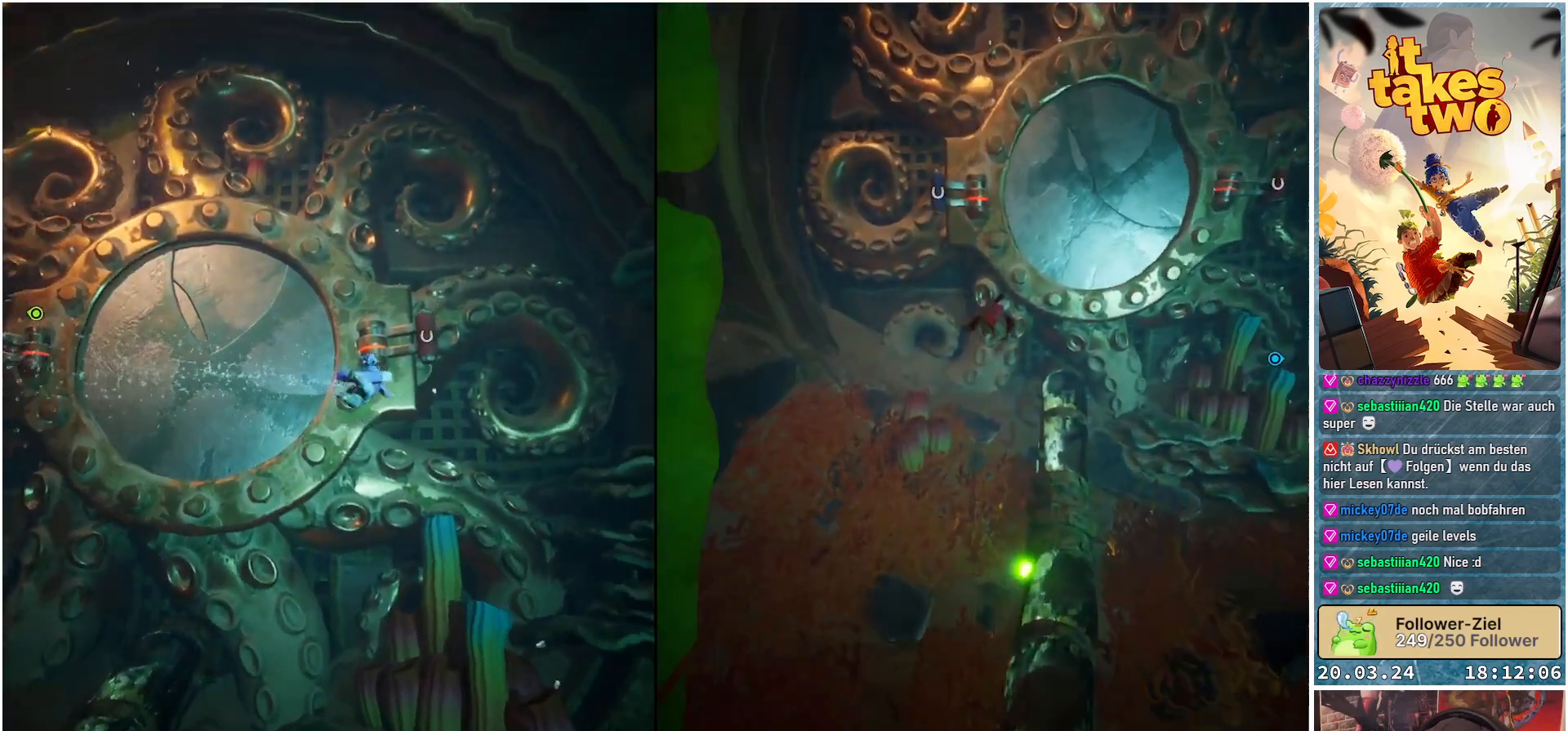
{"buttons": ["R2"], "left_stick": "center", "right_stick": "center", "events": [[433, "R2", "down"], [483, "left_stick", "center"]]}
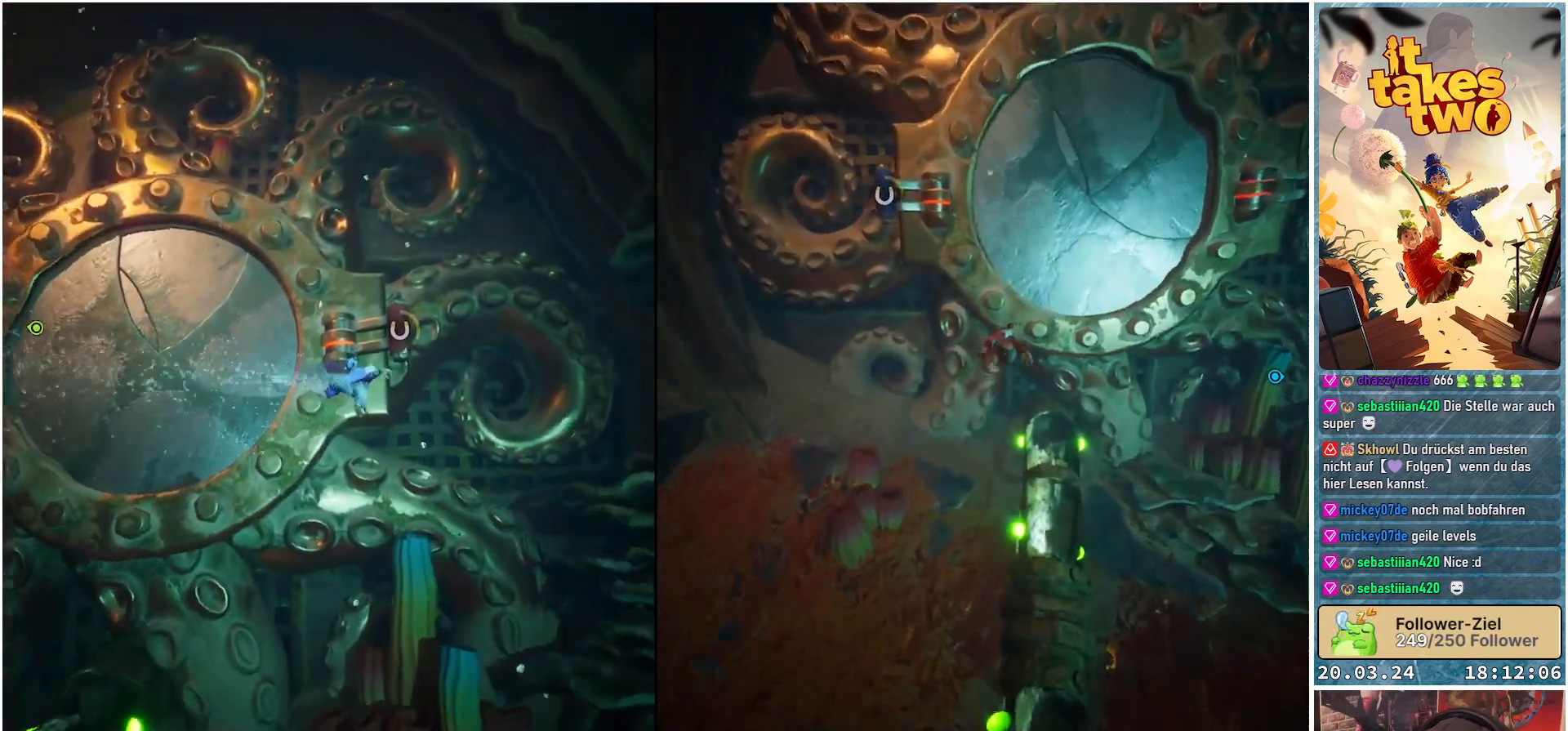
{"buttons": ["R2"], "left_stick": "center", "right_stick": "center", "events": []}
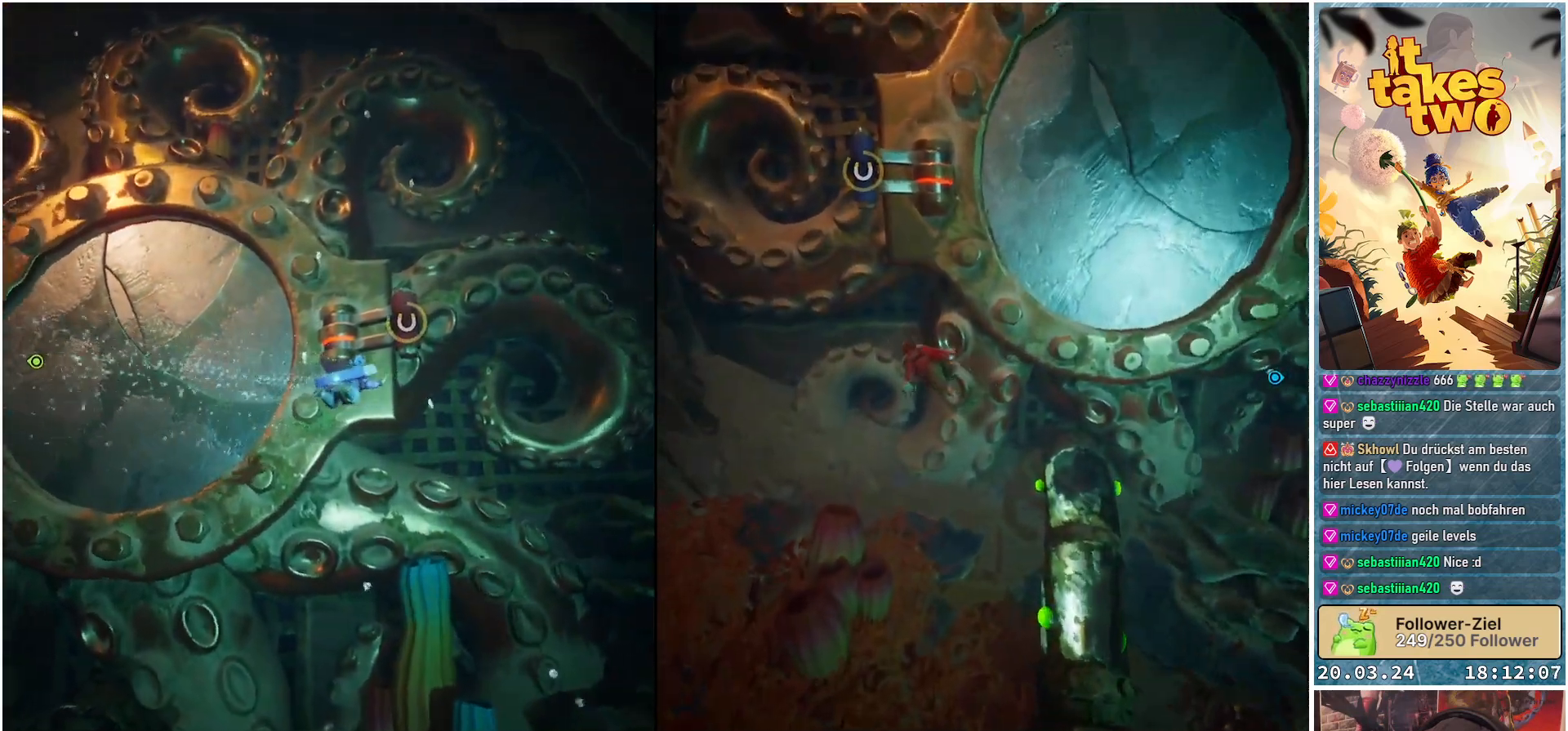
{"buttons": ["R2"], "left_stick": "center", "right_stick": "center", "events": []}
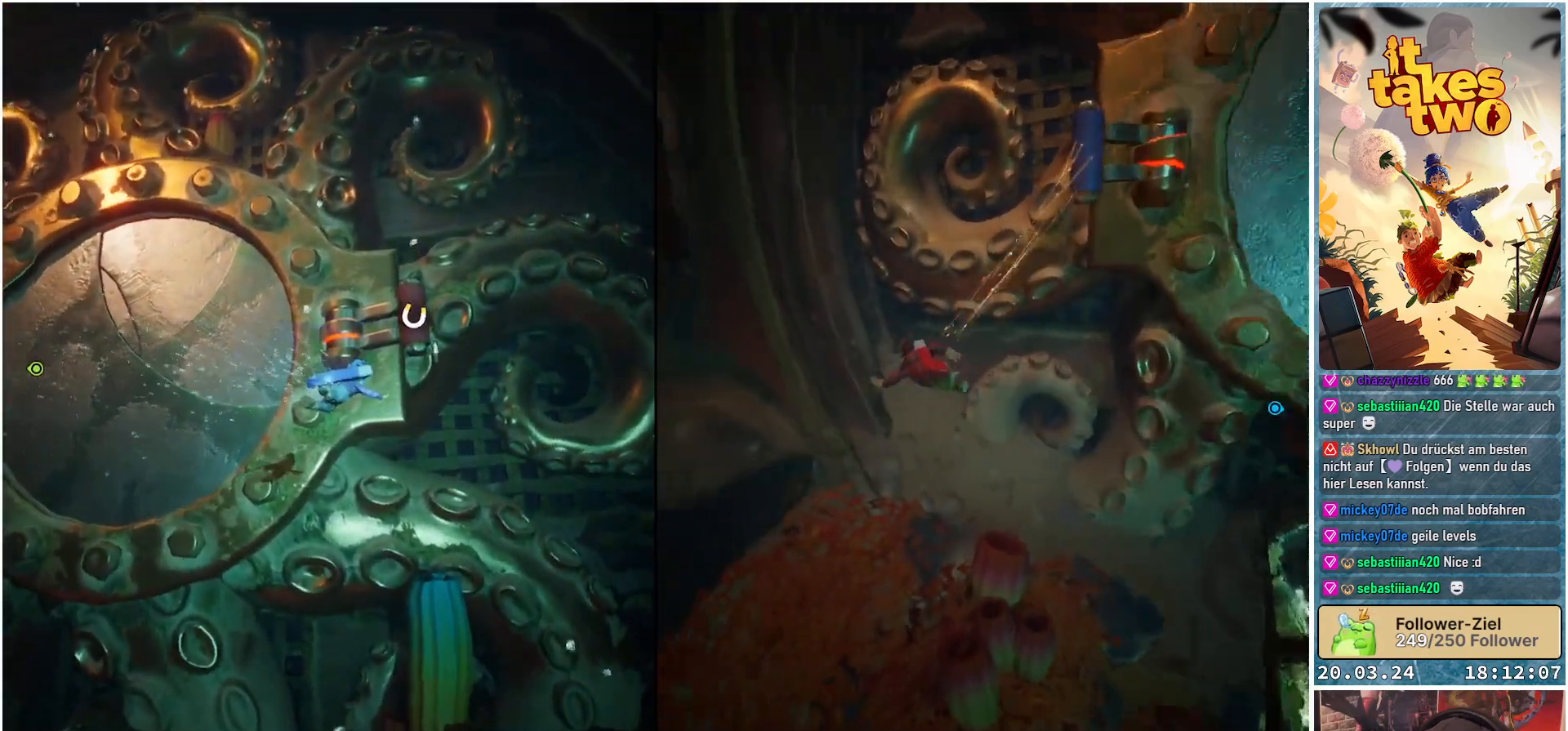
{"buttons": ["R2"], "left_stick": "center", "right_stick": "center", "events": []}
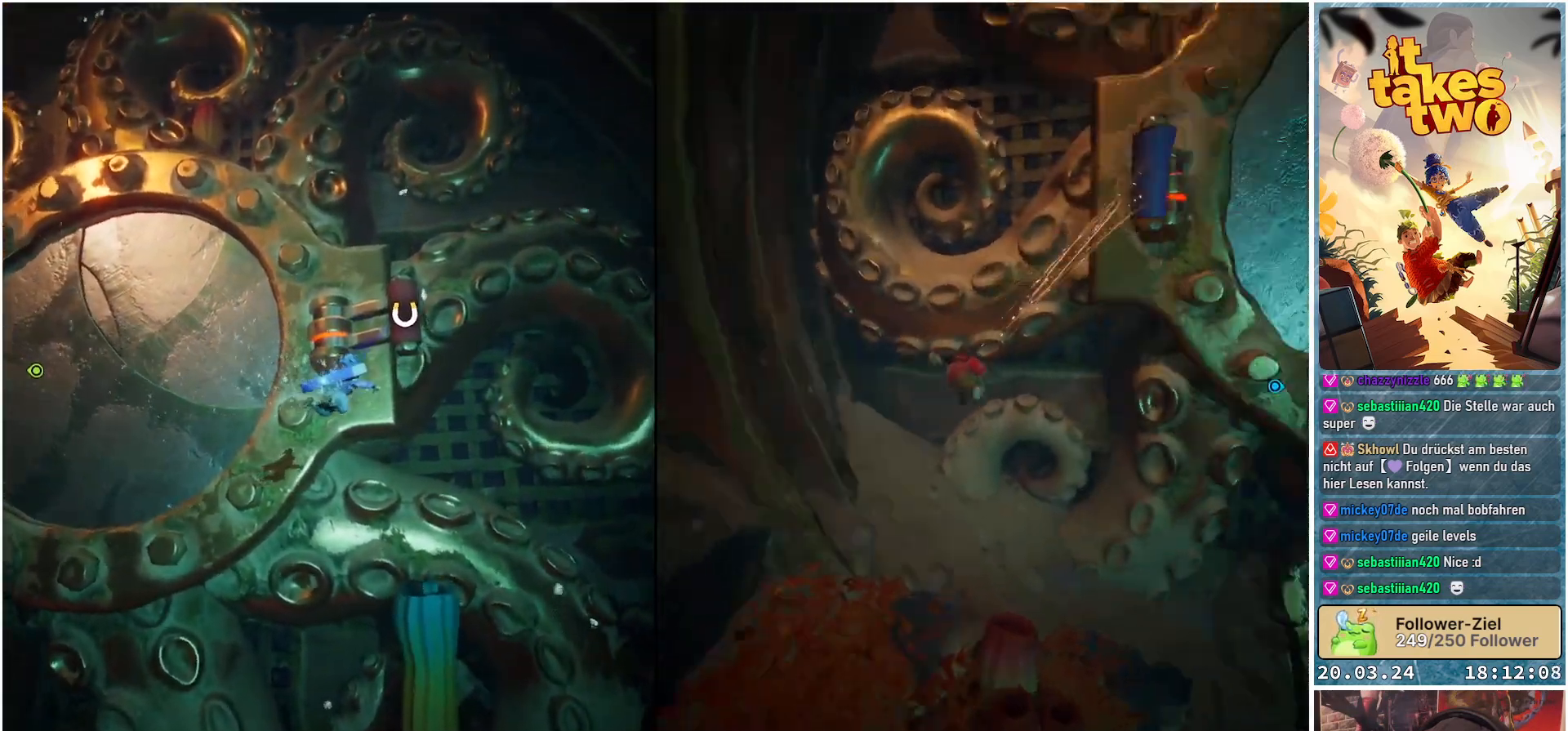
{"buttons": ["R2"], "left_stick": "center", "right_stick": "center", "events": [[50, "R2", "up"], [133, "R2", "down"]]}
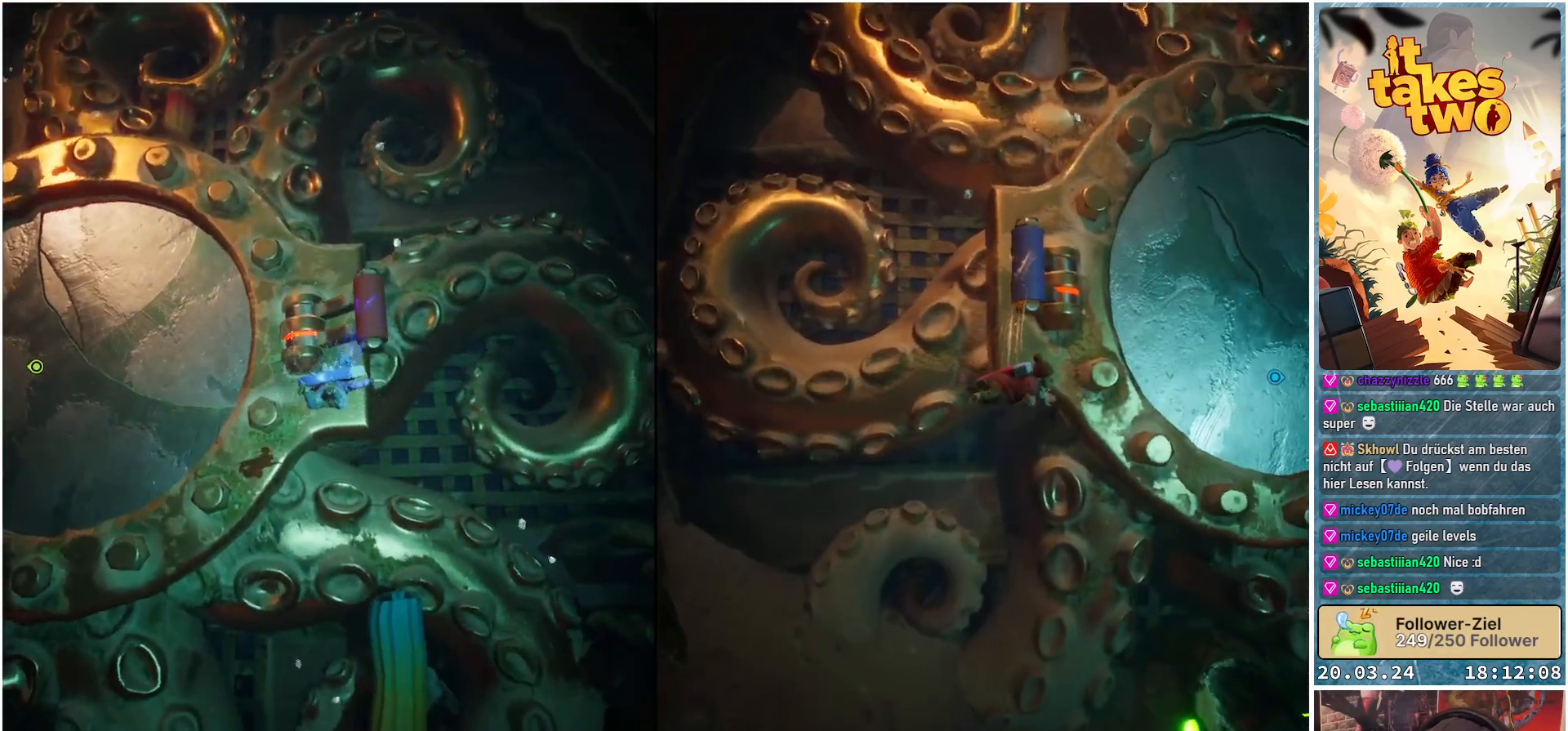
{"buttons": ["R2"], "left_stick": "up-left", "right_stick": "center", "events": [[17, "right_stick", "left"], [467, "right_stick", "center"], [483, "left_stick", "up-left"]]}
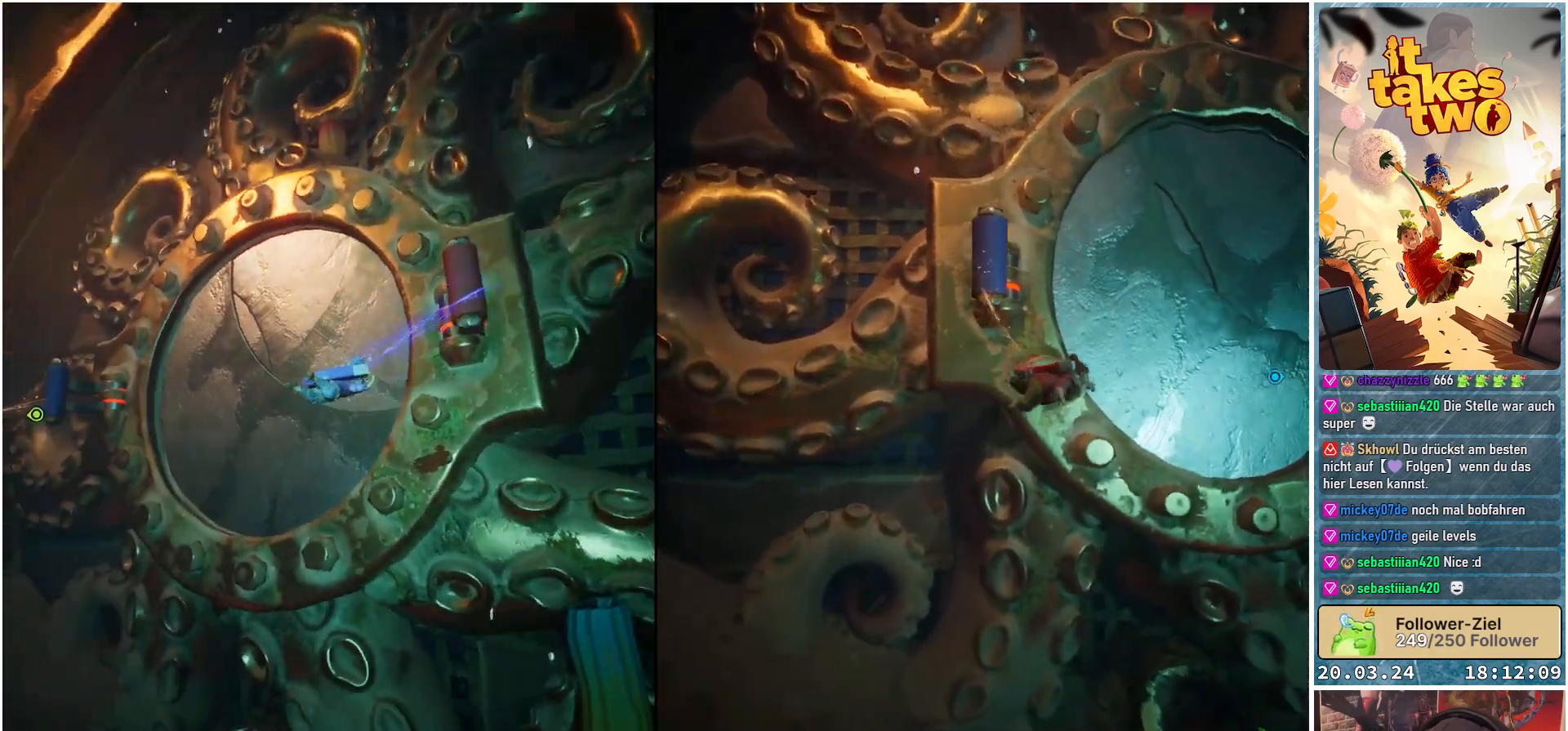
{"buttons": ["R2"], "left_stick": "up-left", "right_stick": "center", "events": []}
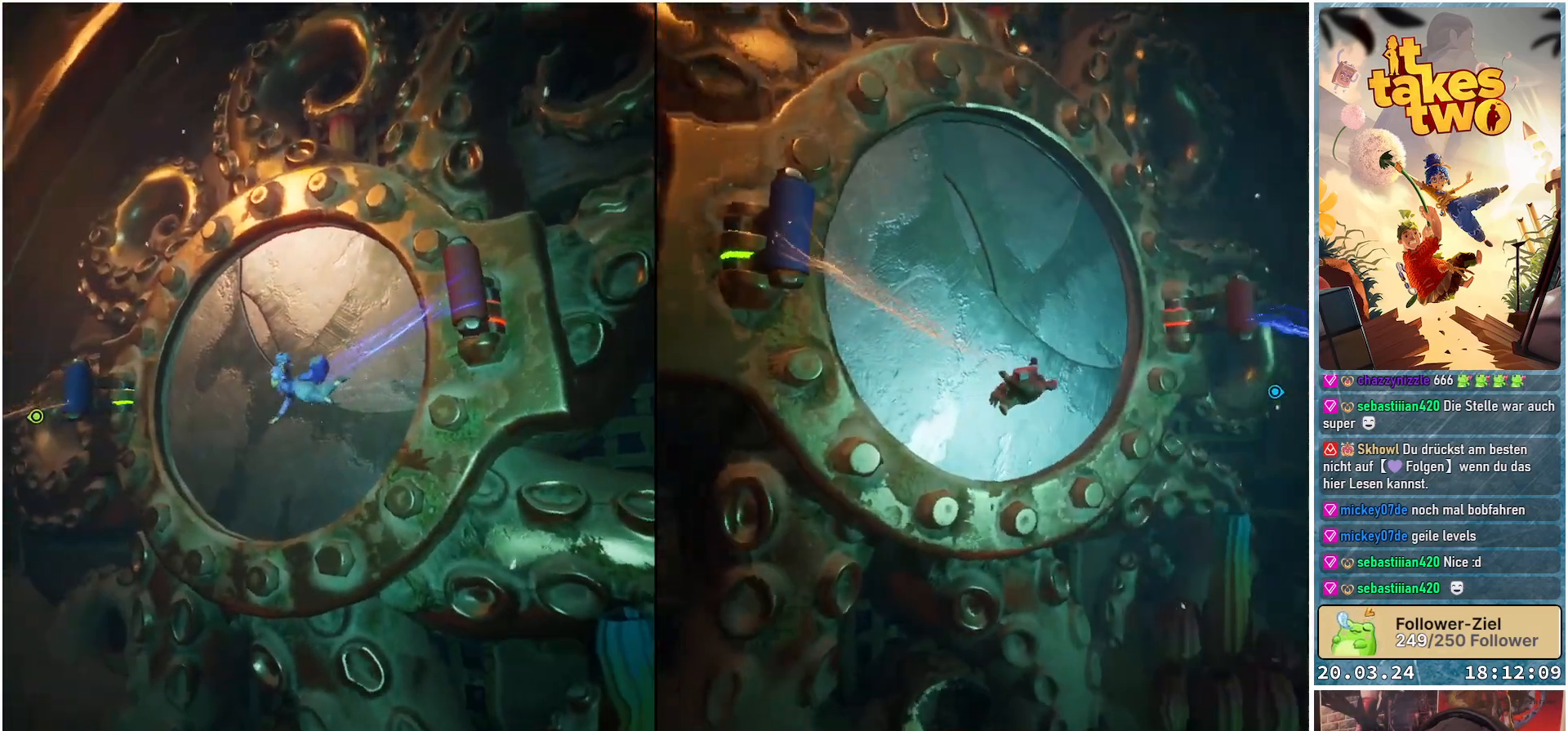
{"buttons": ["R2"], "left_stick": "center", "right_stick": "center", "events": [[50, "left_stick", "center"]]}
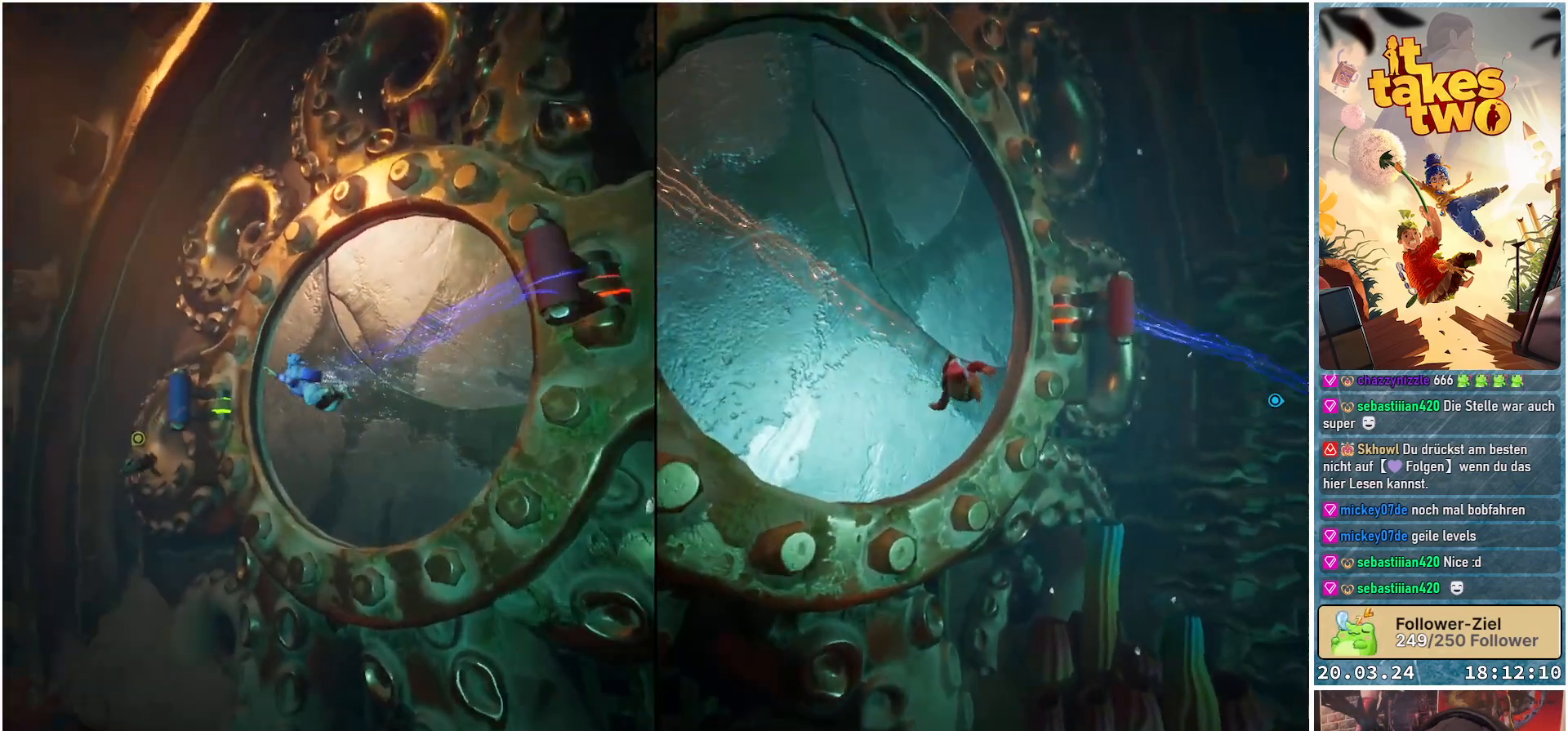
{"buttons": ["R2"], "left_stick": "center", "right_stick": "center", "events": [[117, "right_stick", "right"], [450, "right_stick", "center"]]}
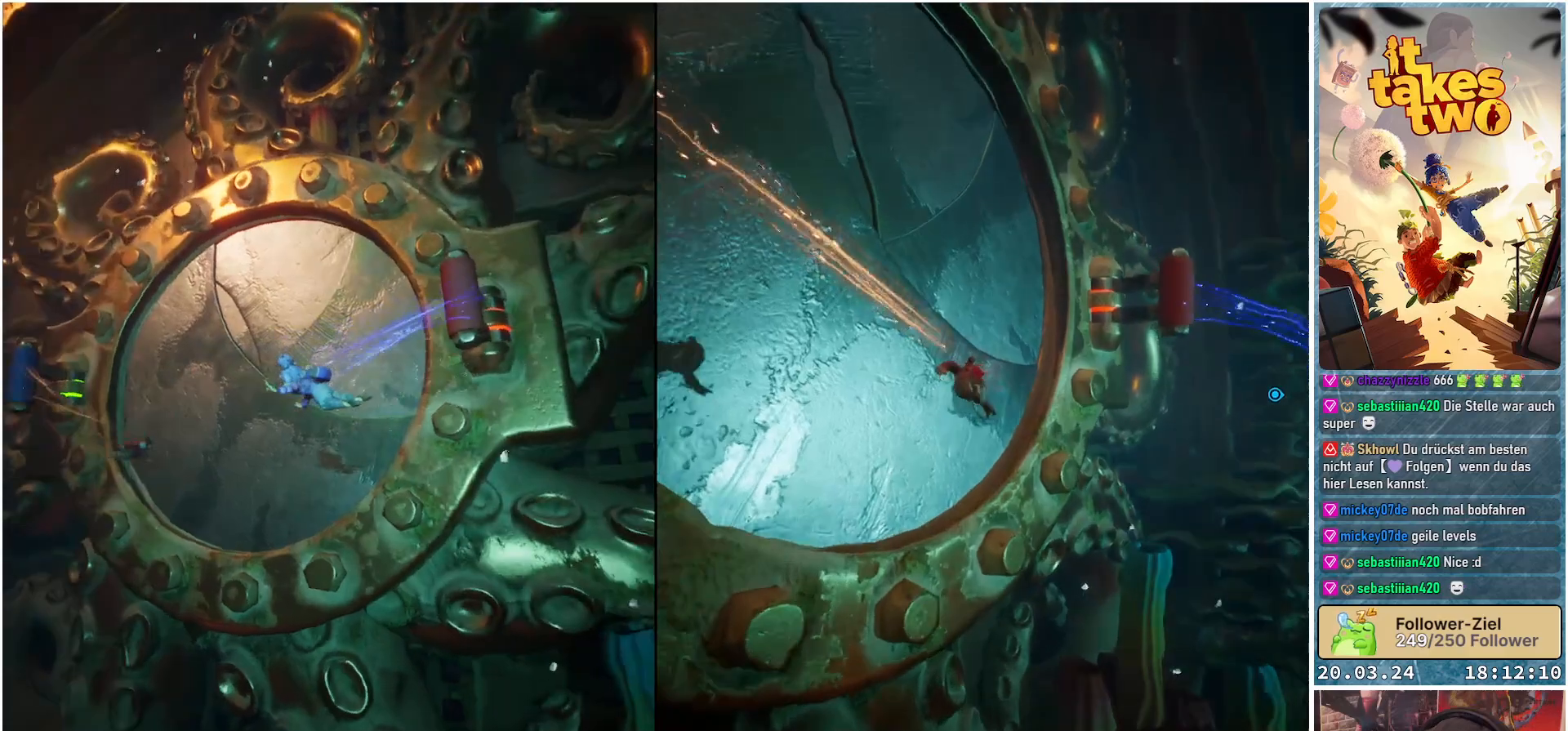
{"buttons": ["R2"], "left_stick": "center", "right_stick": "center", "events": []}
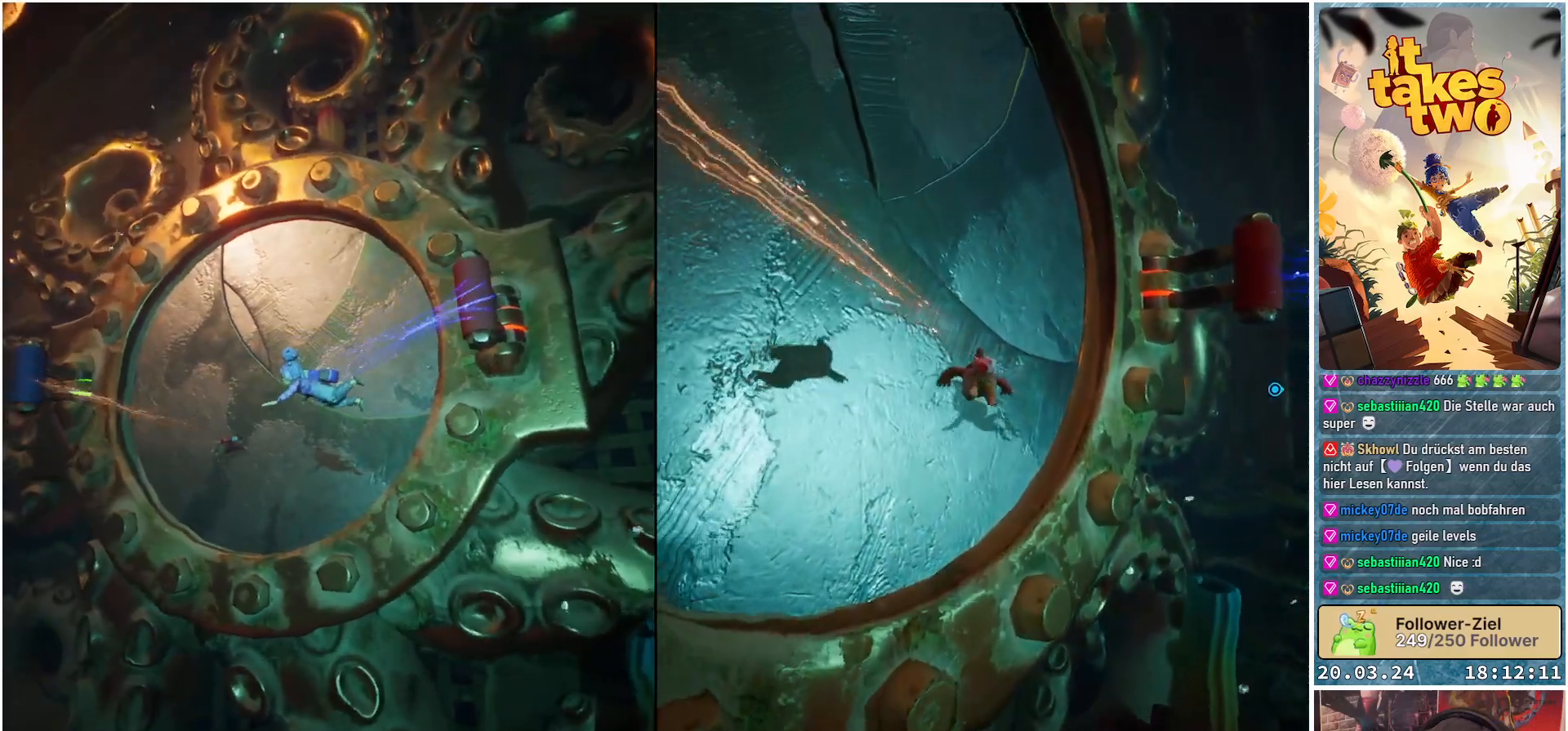
{"buttons": ["R2"], "left_stick": "center", "right_stick": "center", "events": []}
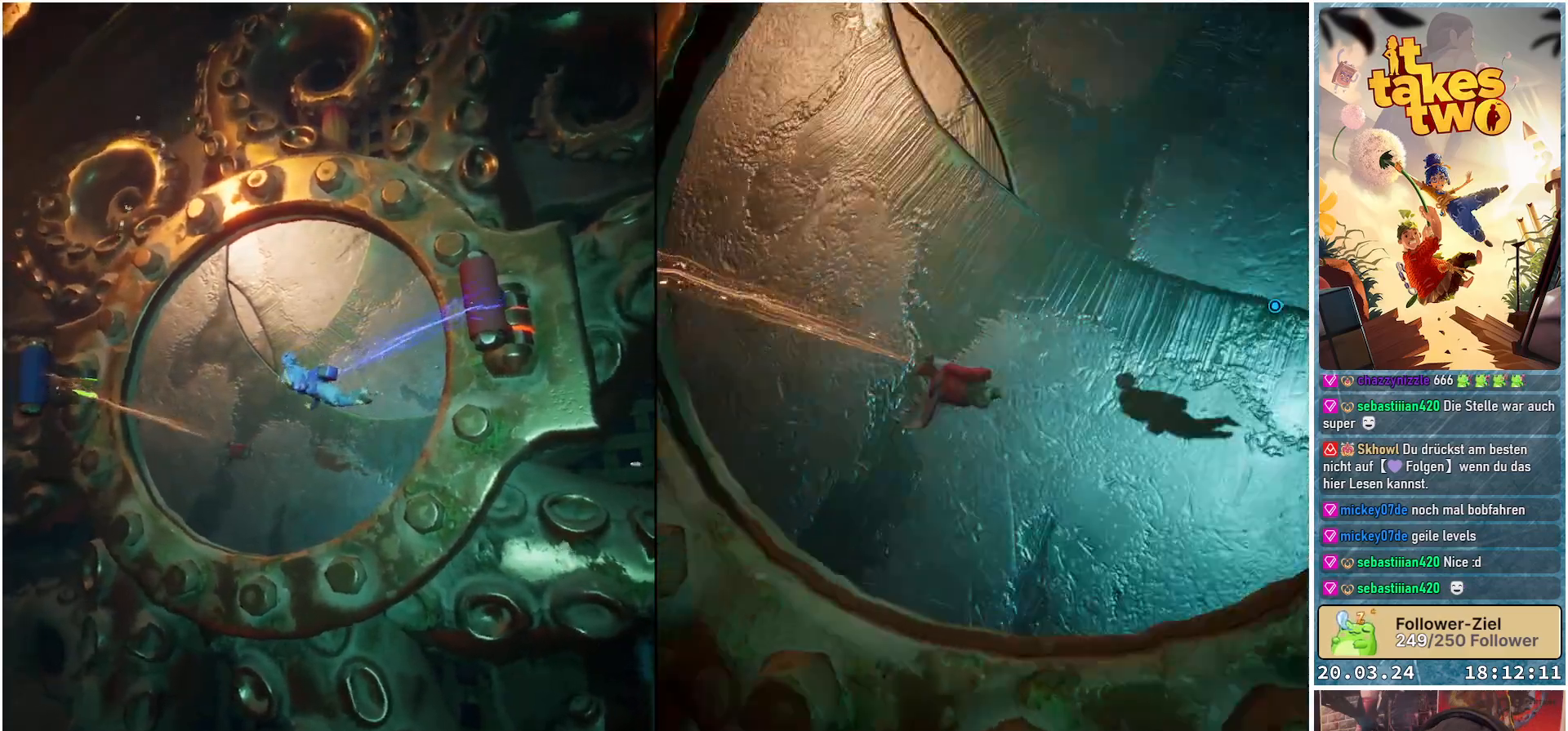
{"buttons": ["R2"], "left_stick": "center", "right_stick": "center", "events": []}
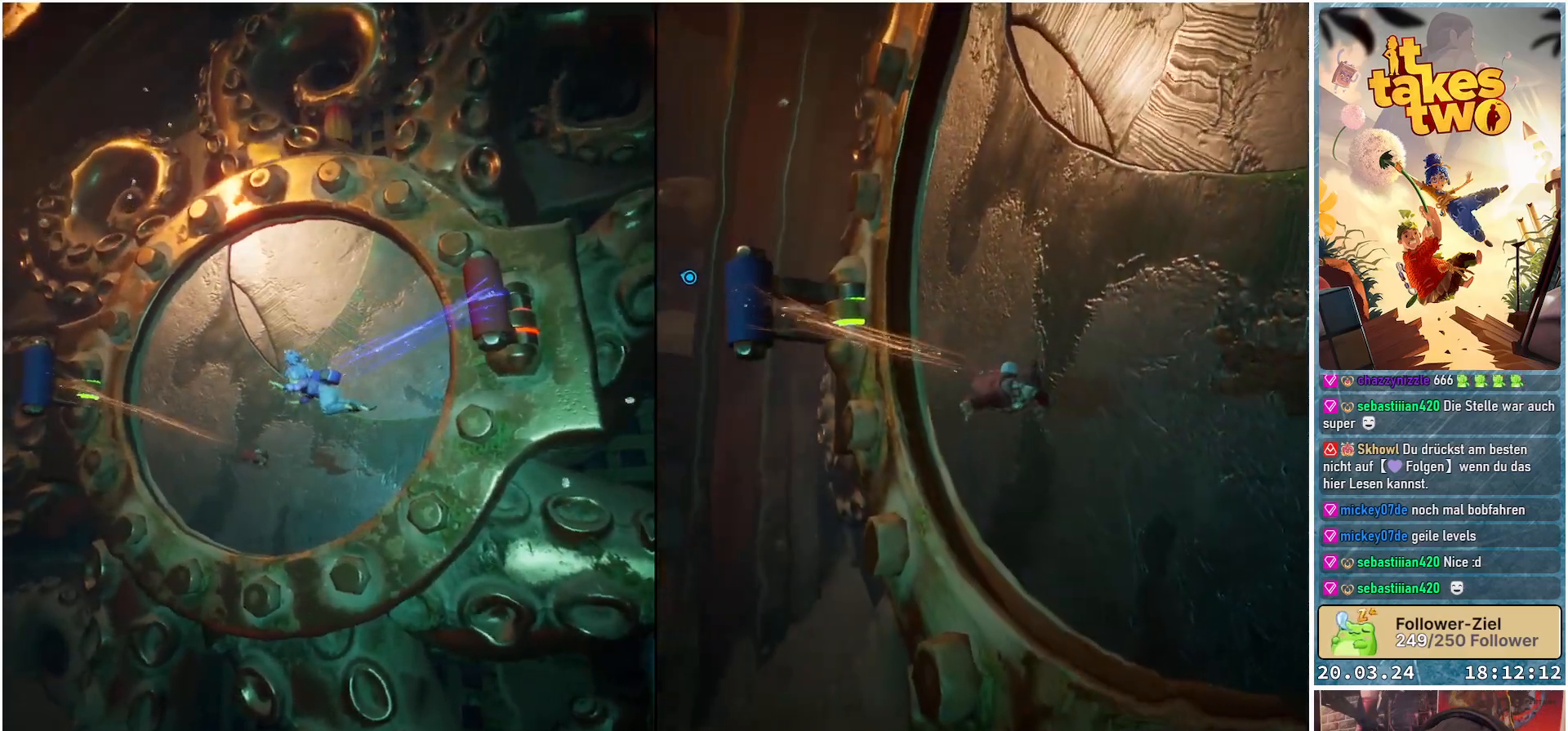
{"buttons": ["R2"], "left_stick": "center", "right_stick": "center", "events": []}
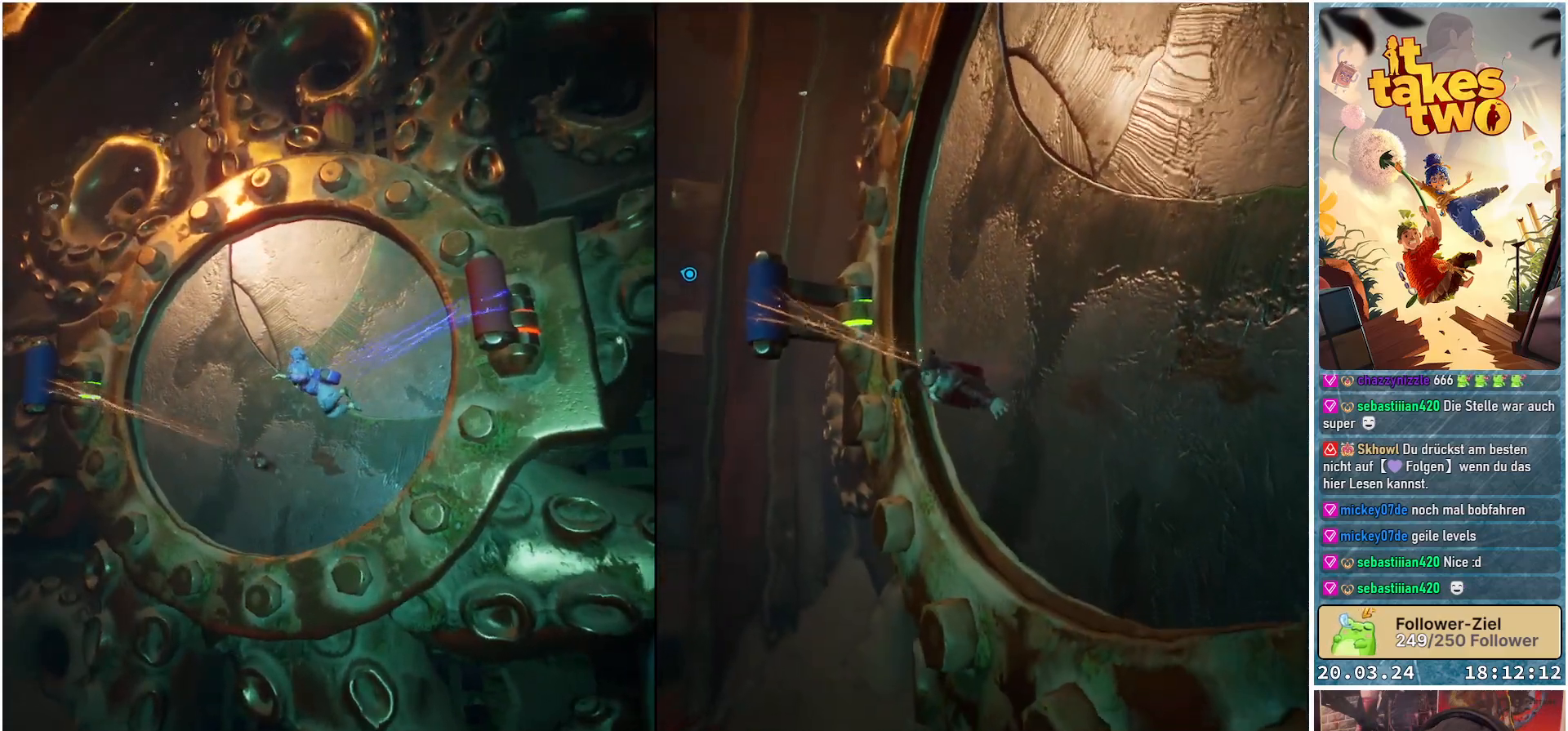
{"buttons": ["R2"], "left_stick": "left", "right_stick": "center", "events": [[250, "left_stick", "left"]]}
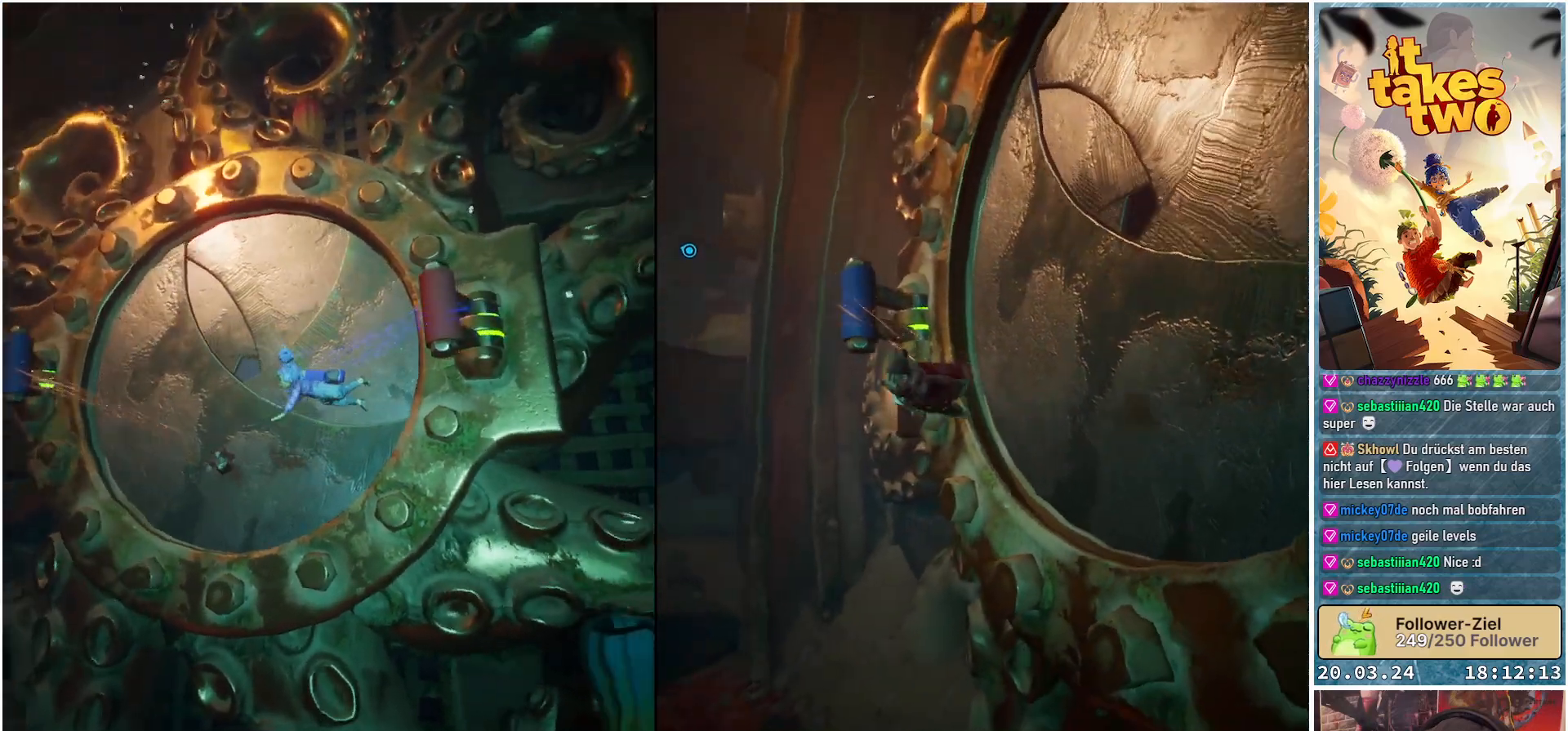
{"buttons": [], "left_stick": "center", "right_stick": "center", "events": [[100, "right_stick", "down-right"], [183, "right_stick", "center"], [250, "left_stick", "center"], [467, "R2", "up"]]}
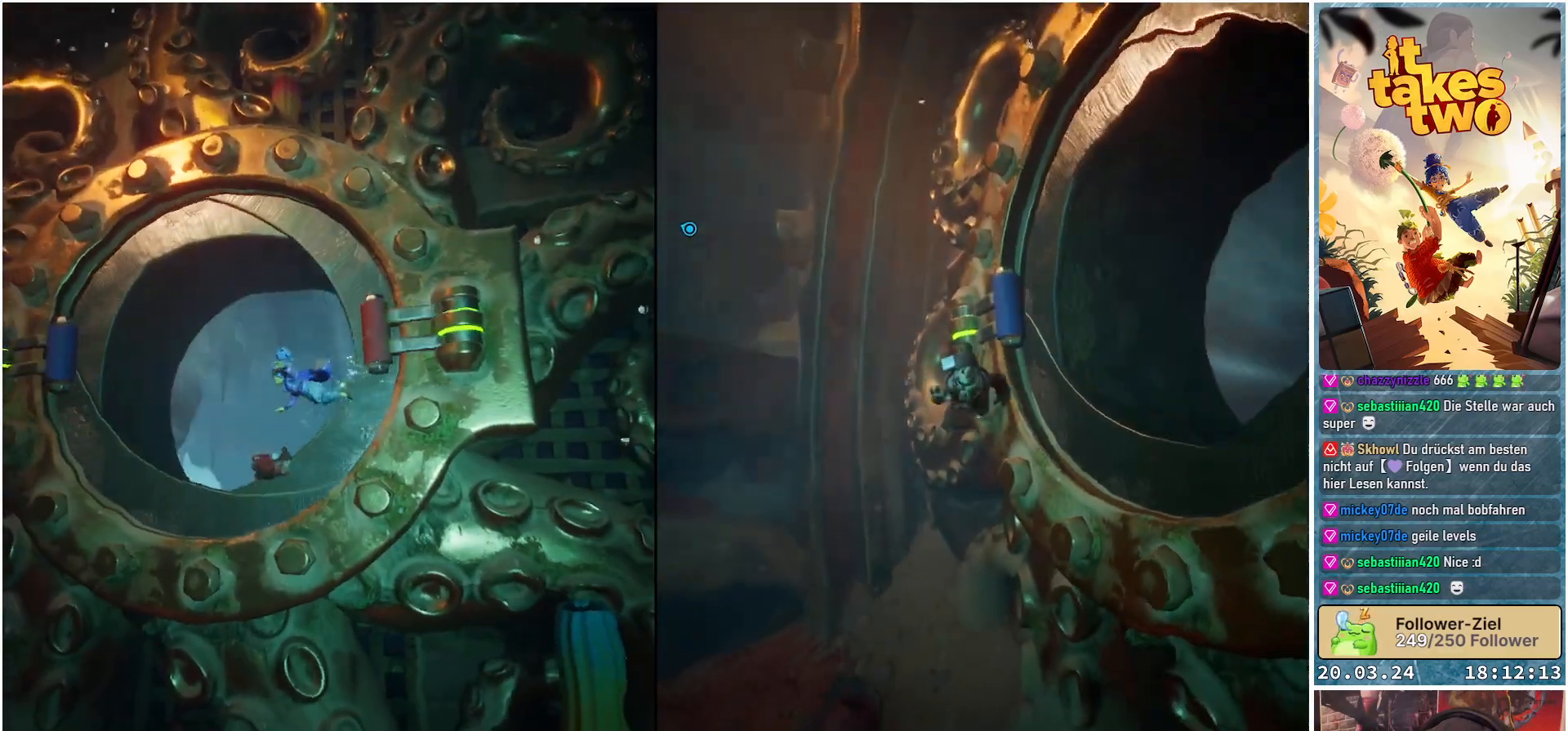
{"buttons": [], "left_stick": "up-left", "right_stick": "center", "events": [[33, "left_stick", "up-left"]]}
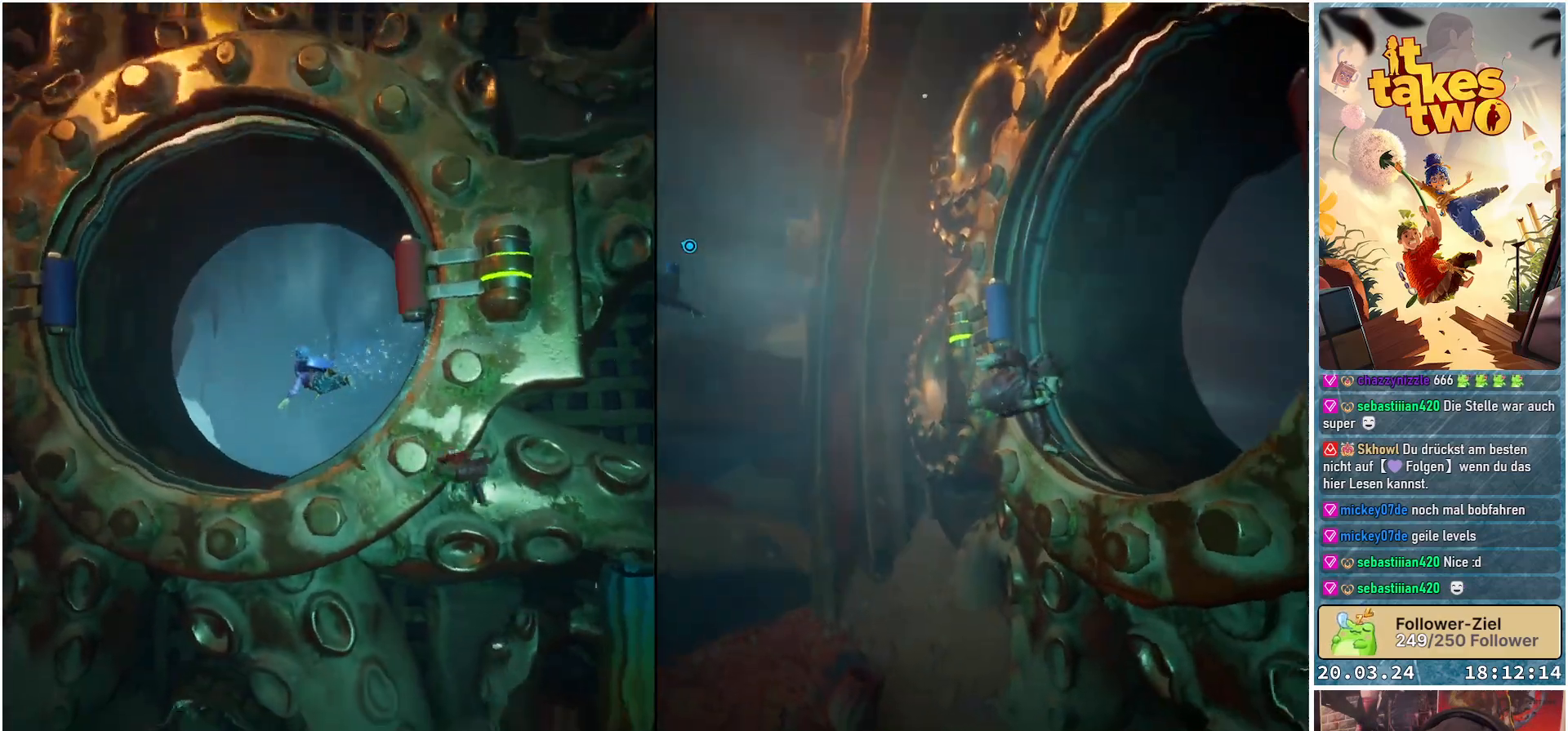
{"buttons": [], "left_stick": "up", "right_stick": "center", "events": [[500, "left_stick", "up"]]}
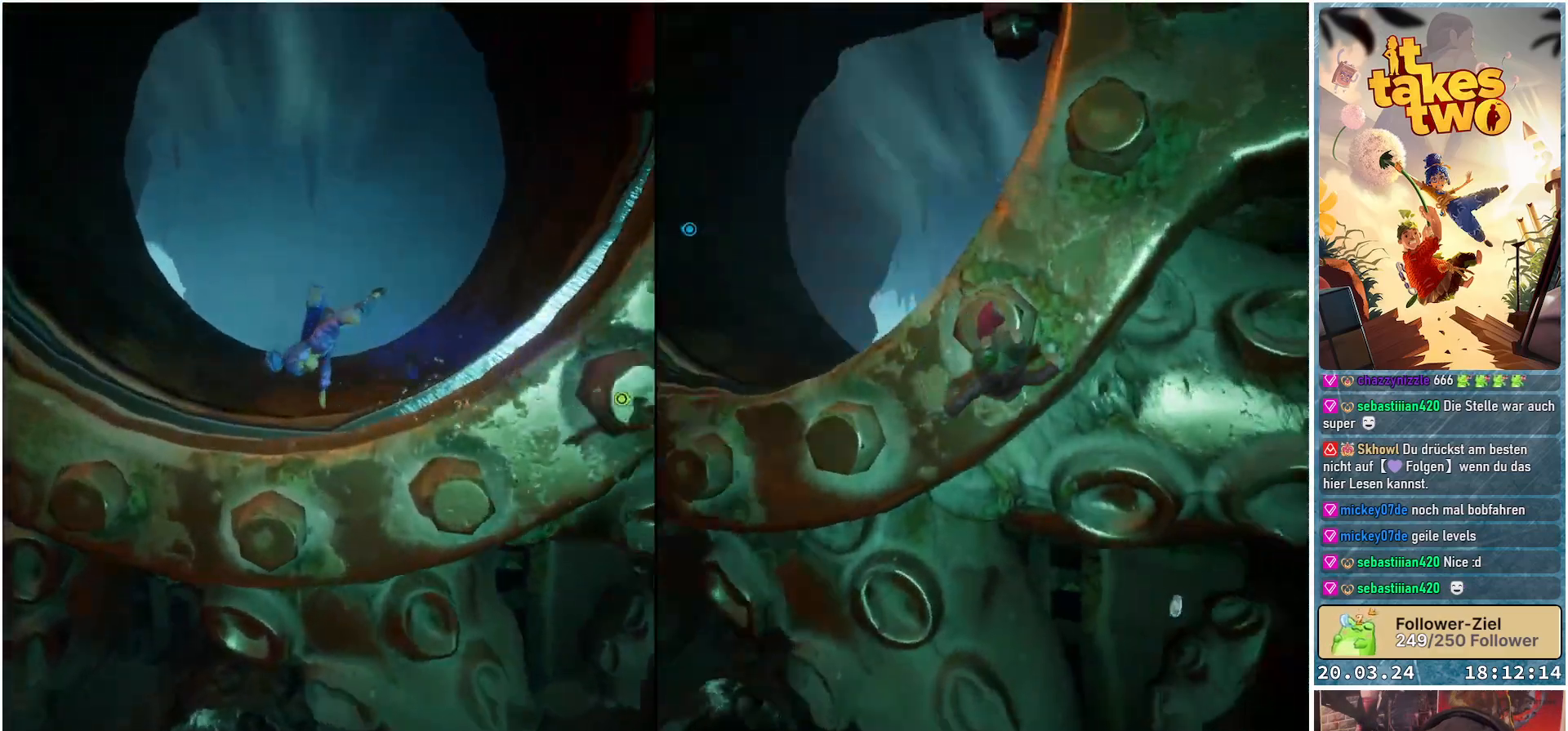
{"buttons": [], "left_stick": "center", "right_stick": "center", "events": [[217, "left_stick", "center"]]}
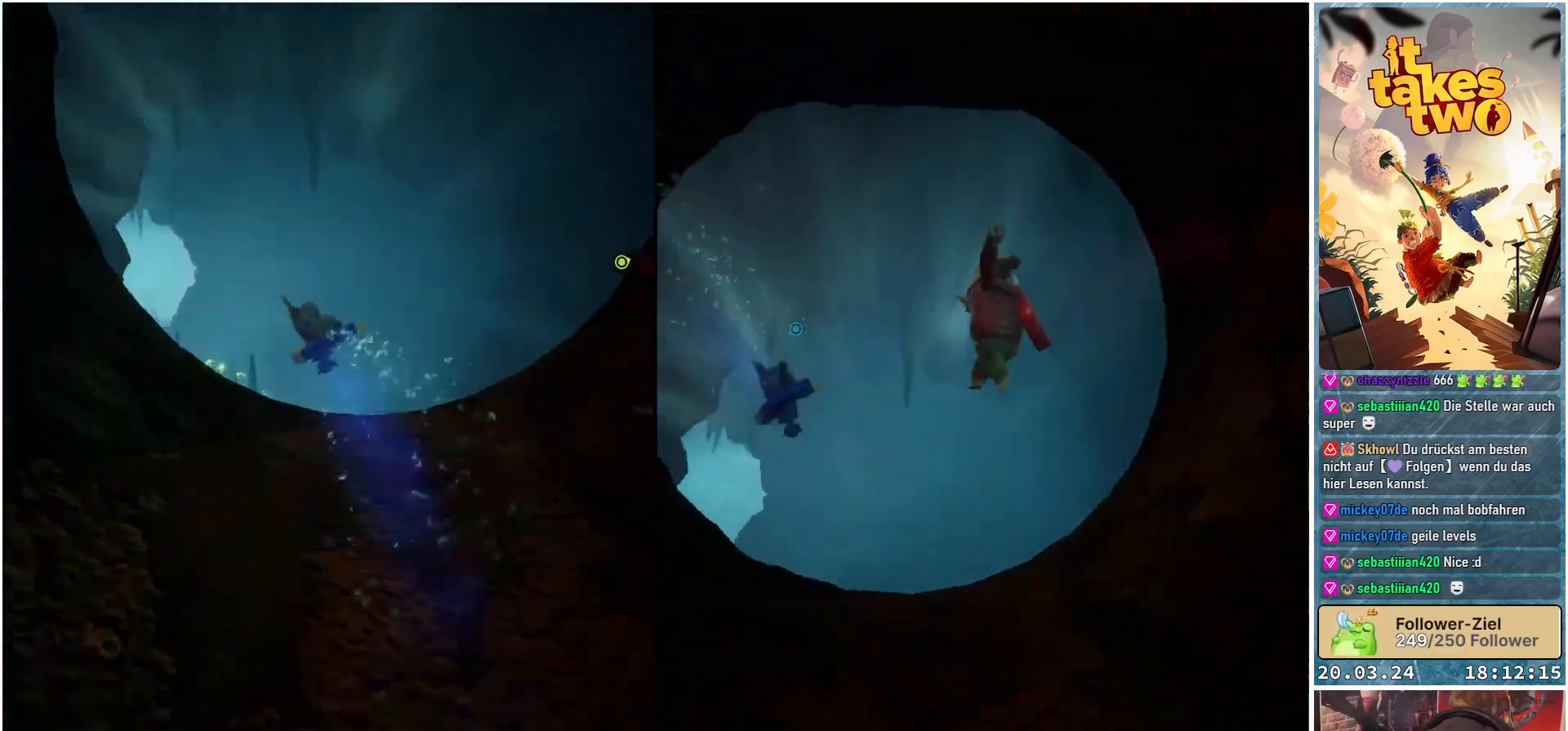
{"buttons": [], "left_stick": "center", "right_stick": "center", "events": []}